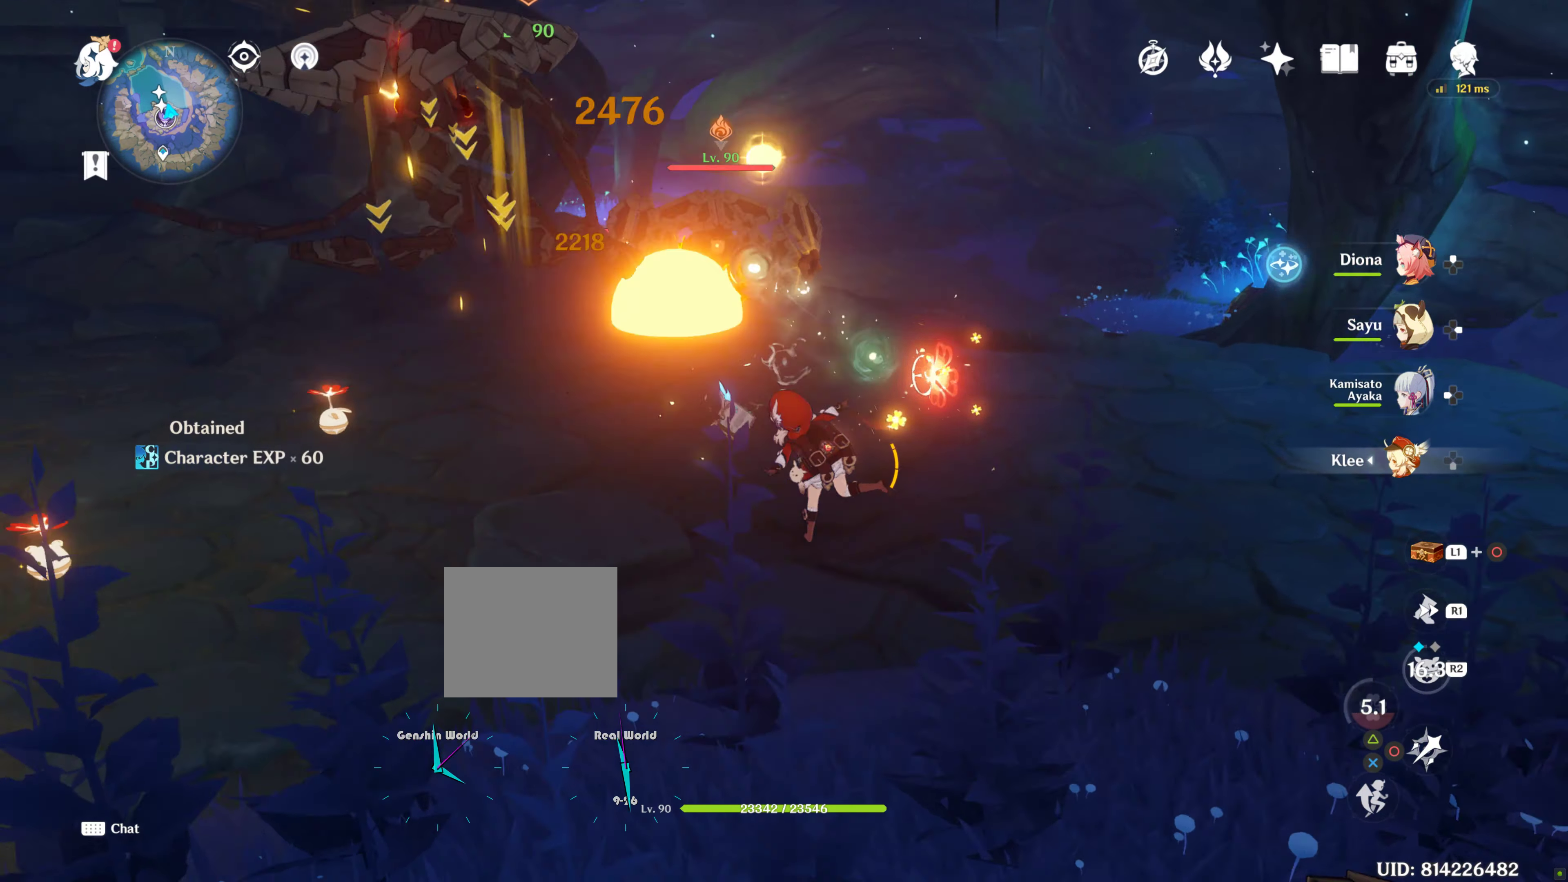
Gameplay with a controller (PlayStation layout); each line is a JSON object with the inputs held at the frame after it (dt_ms = milliseconds from this image to that frame). "events" lists button and stick changes between this image and that frame as [ms after this image, input, new state], when the widget could be followed in between. Not read: L3 R3.
{"dt_ms": 500, "buttons": [], "left_stick": "right", "right_stick": "center", "events": [[483, "left_stick", "right"]]}
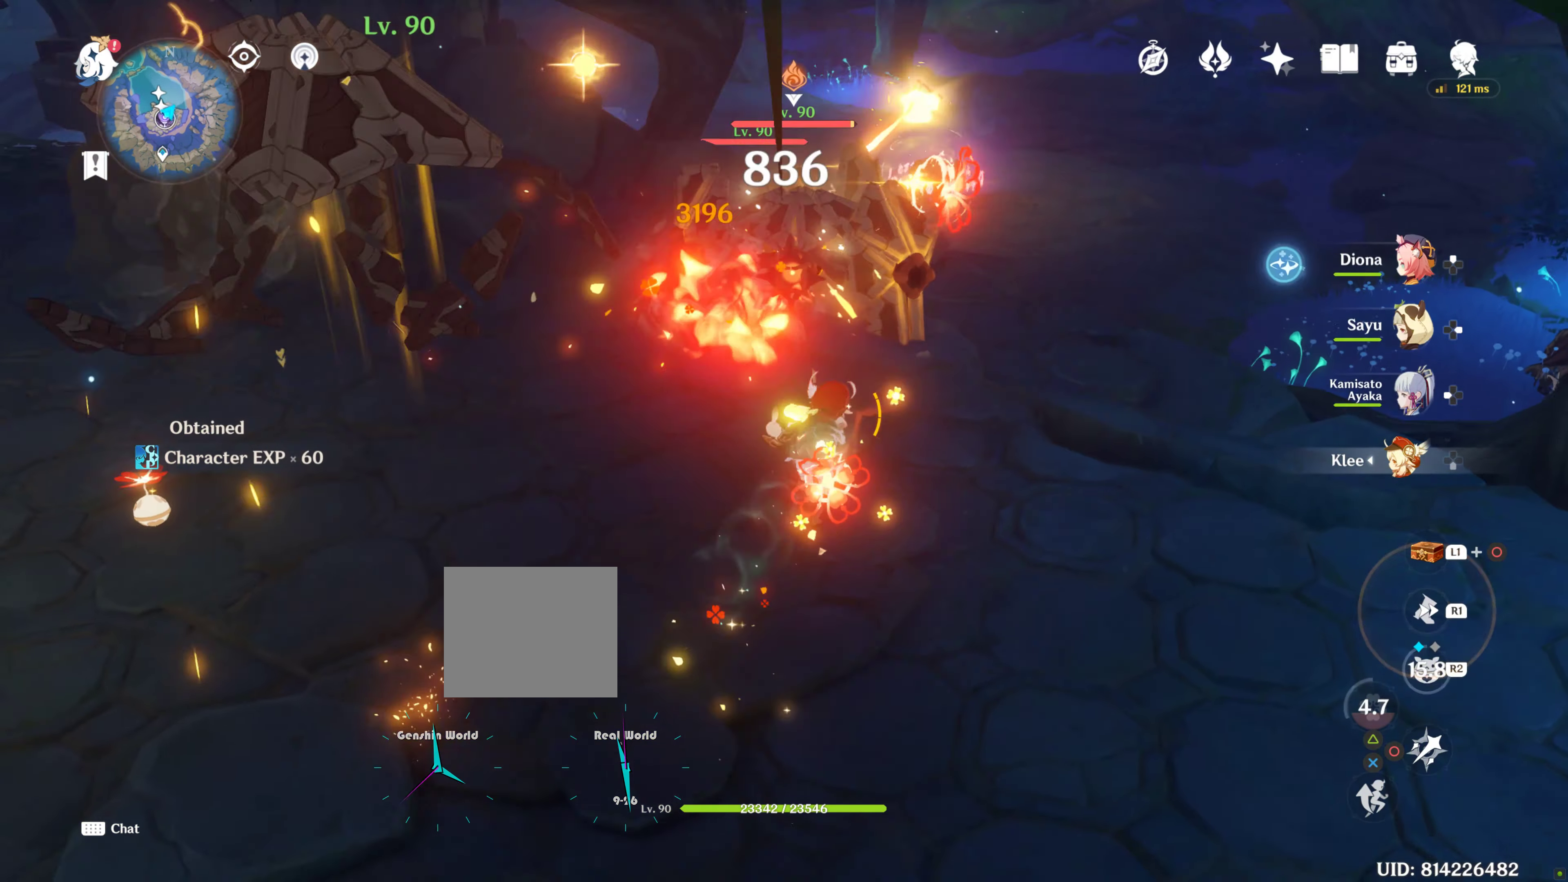
{"dt_ms": 500, "buttons": ["DPAD_UP"], "left_stick": "center", "right_stick": "down", "events": [[450, "DPAD_UP", "down"], [450, "left_stick", "center"], [450, "right_stick", "down"]]}
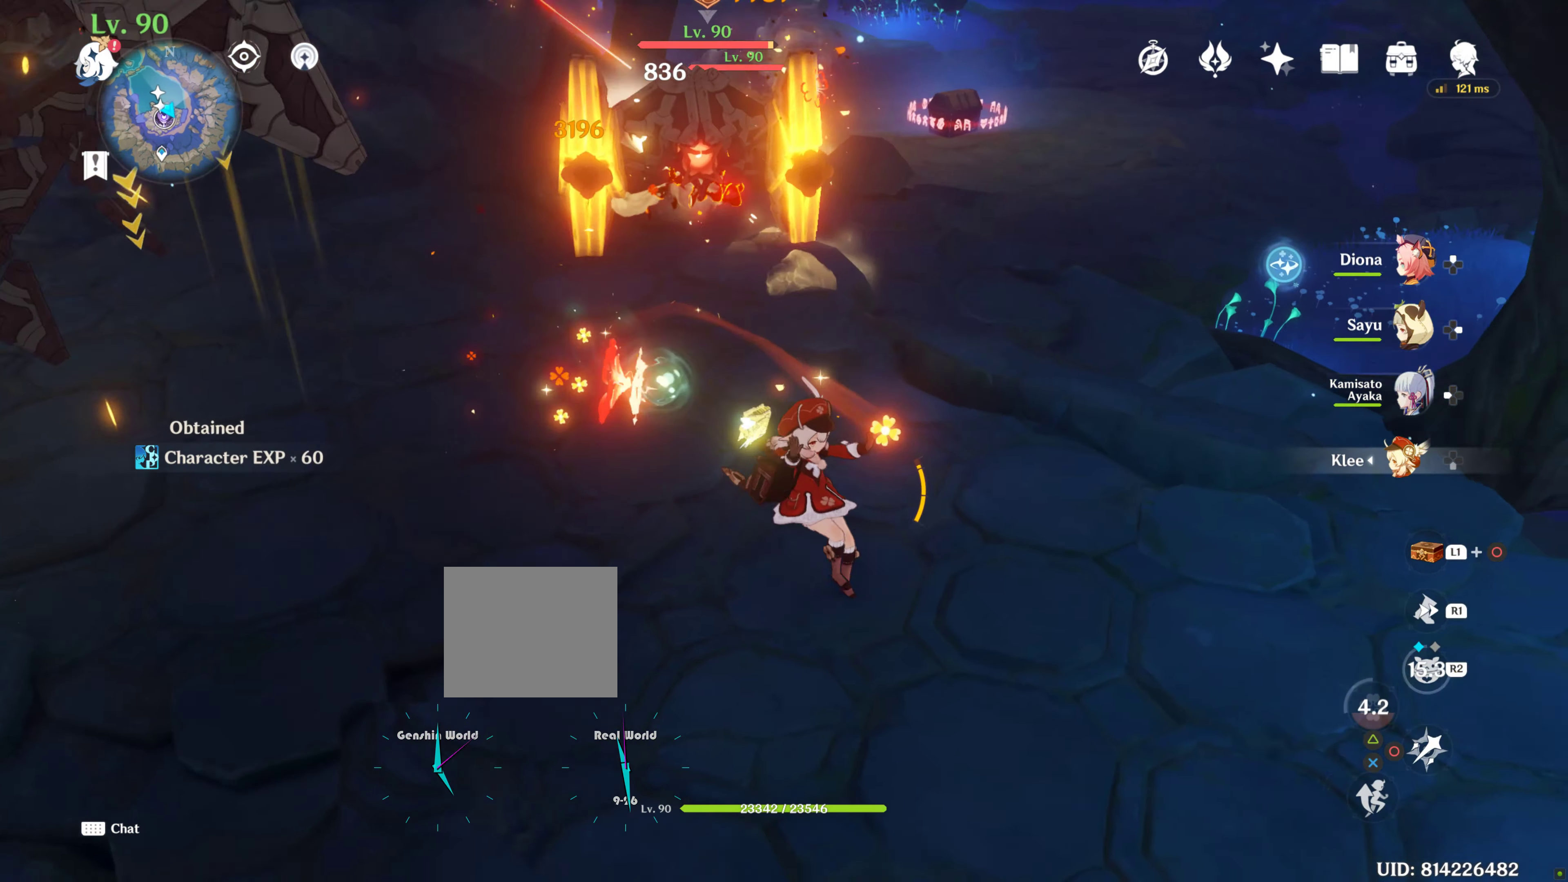
{"dt_ms": 500, "buttons": [], "left_stick": "center", "right_stick": "center", "events": [[116, "right_stick", "center"], [216, "DPAD_UP", "up"]]}
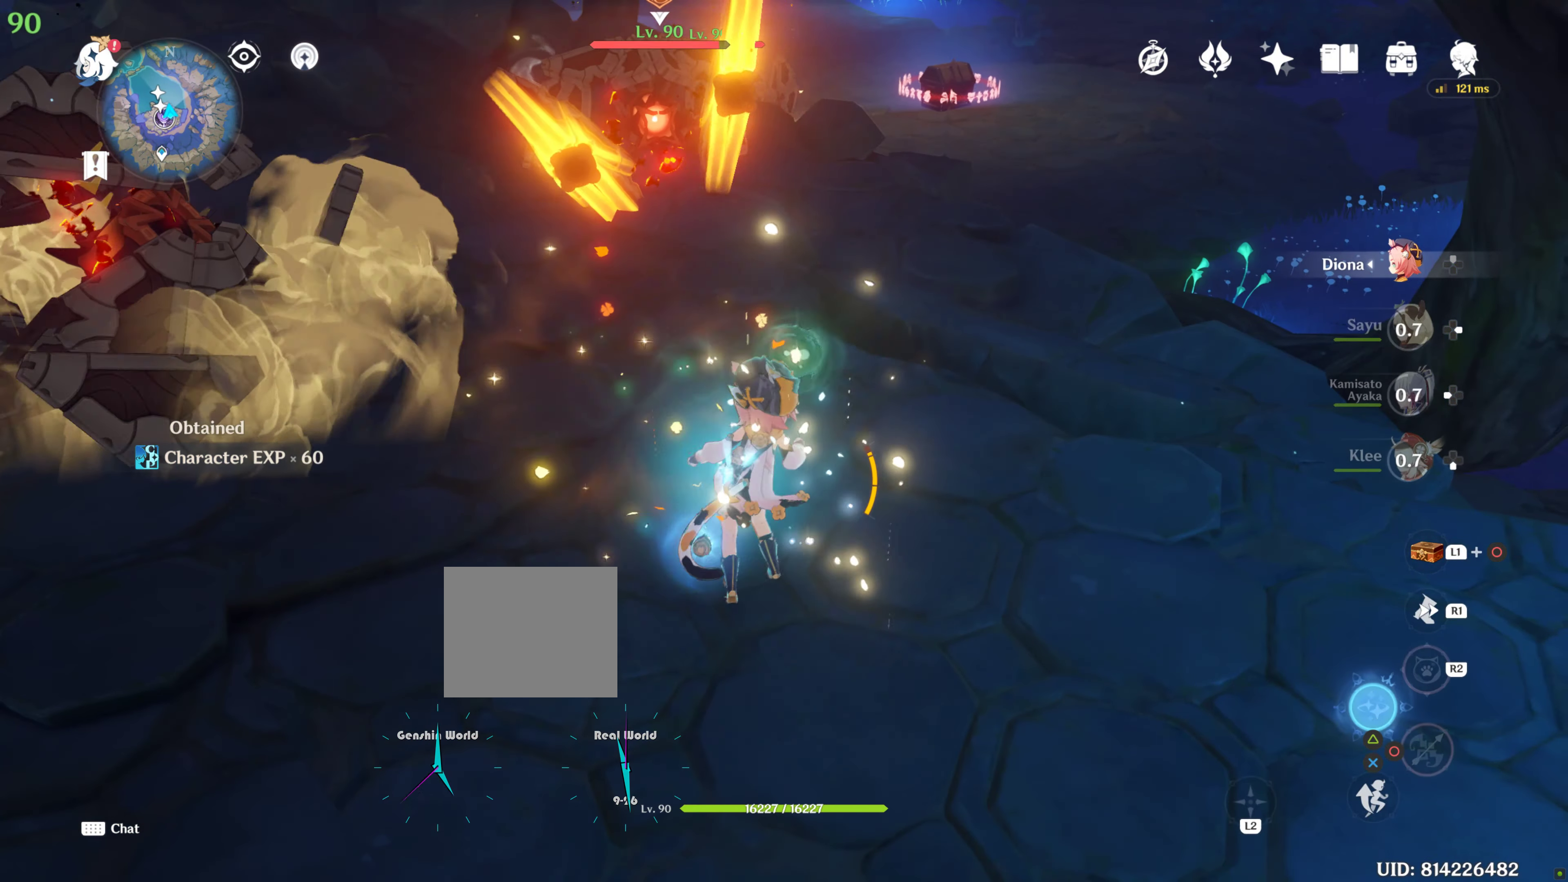
{"dt_ms": 500, "buttons": [], "left_stick": "center", "right_stick": "center", "events": []}
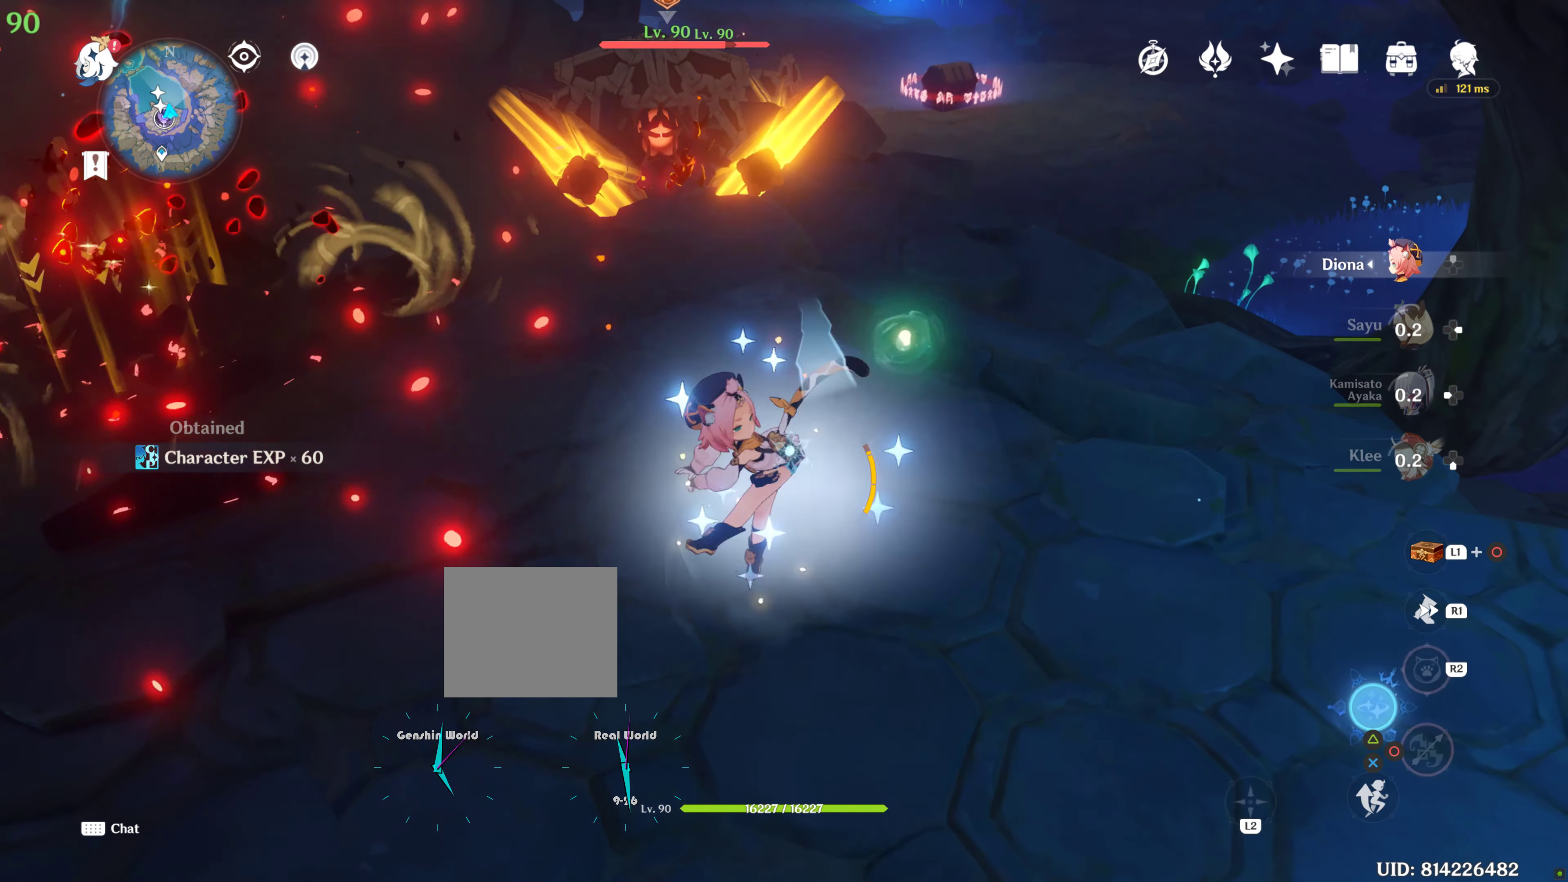
{"dt_ms": 500, "buttons": [], "left_stick": "up-left", "right_stick": "center", "events": [[333, "left_stick", "up"], [333, "right_stick", "down"], [383, "left_stick", "up-left"], [383, "right_stick", "down-right"], [483, "right_stick", "center"]]}
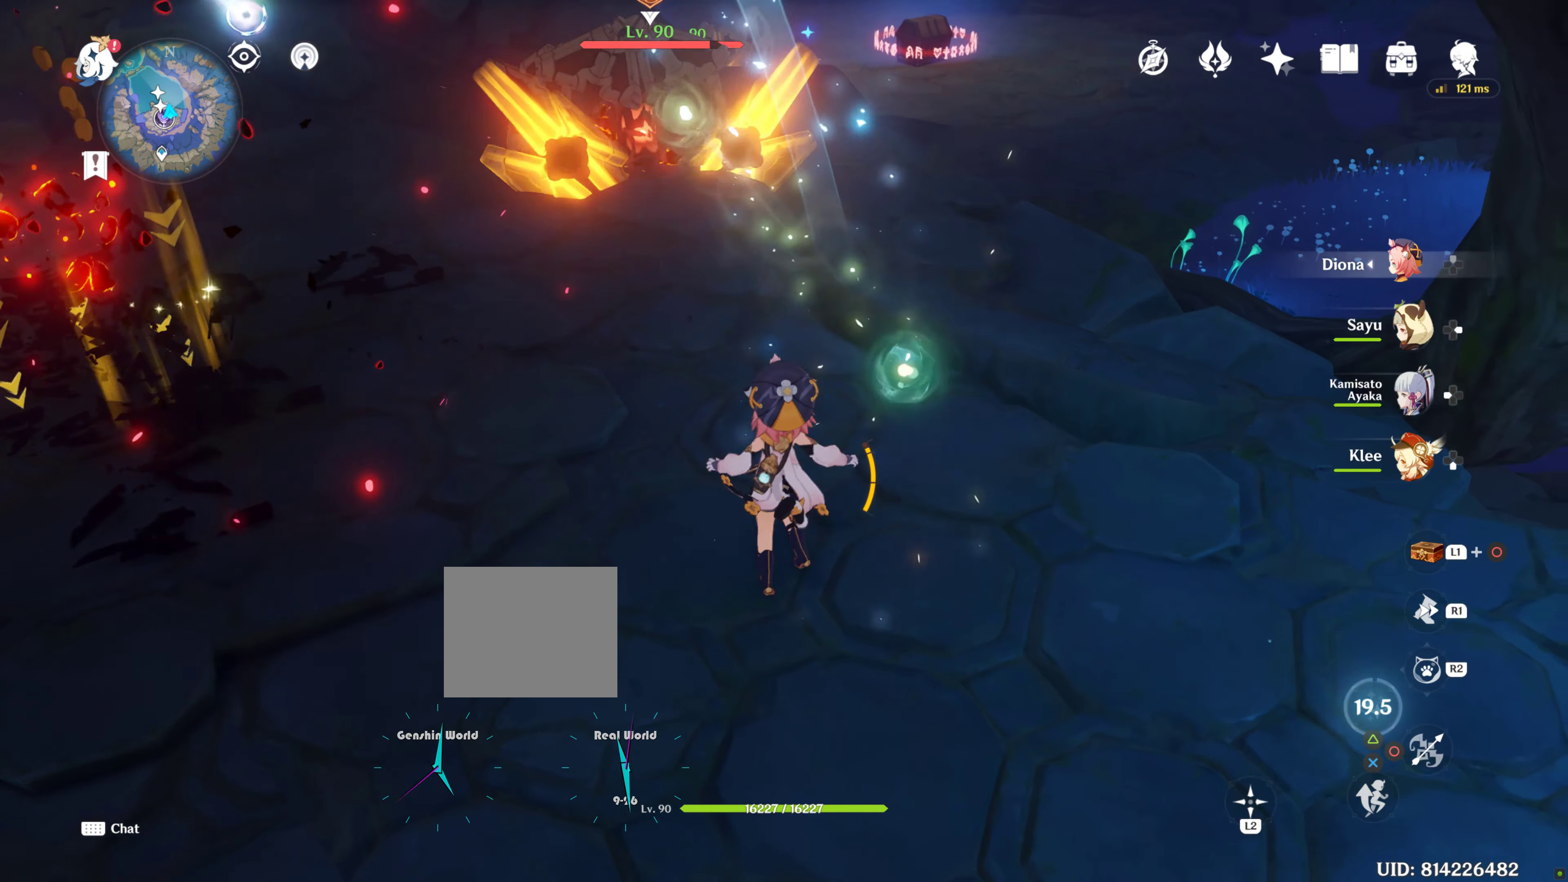
{"dt_ms": 500, "buttons": [], "left_stick": "left", "right_stick": "center", "events": [[183, "left_stick", "left"]]}
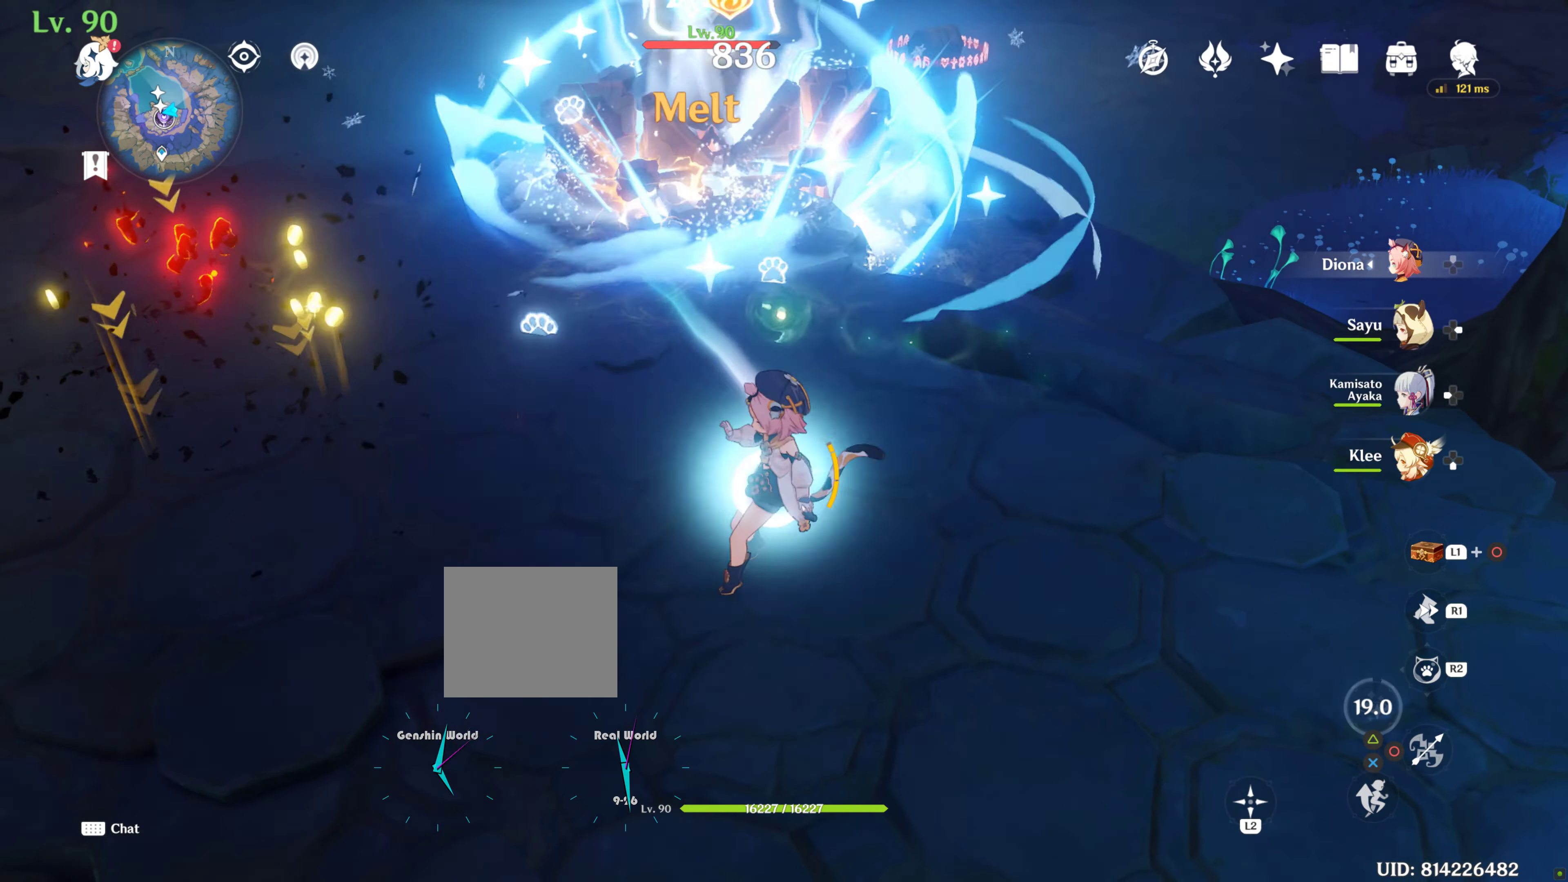
{"dt_ms": 500, "buttons": [], "left_stick": "center", "right_stick": "center", "events": [[100, "left_stick", "center"]]}
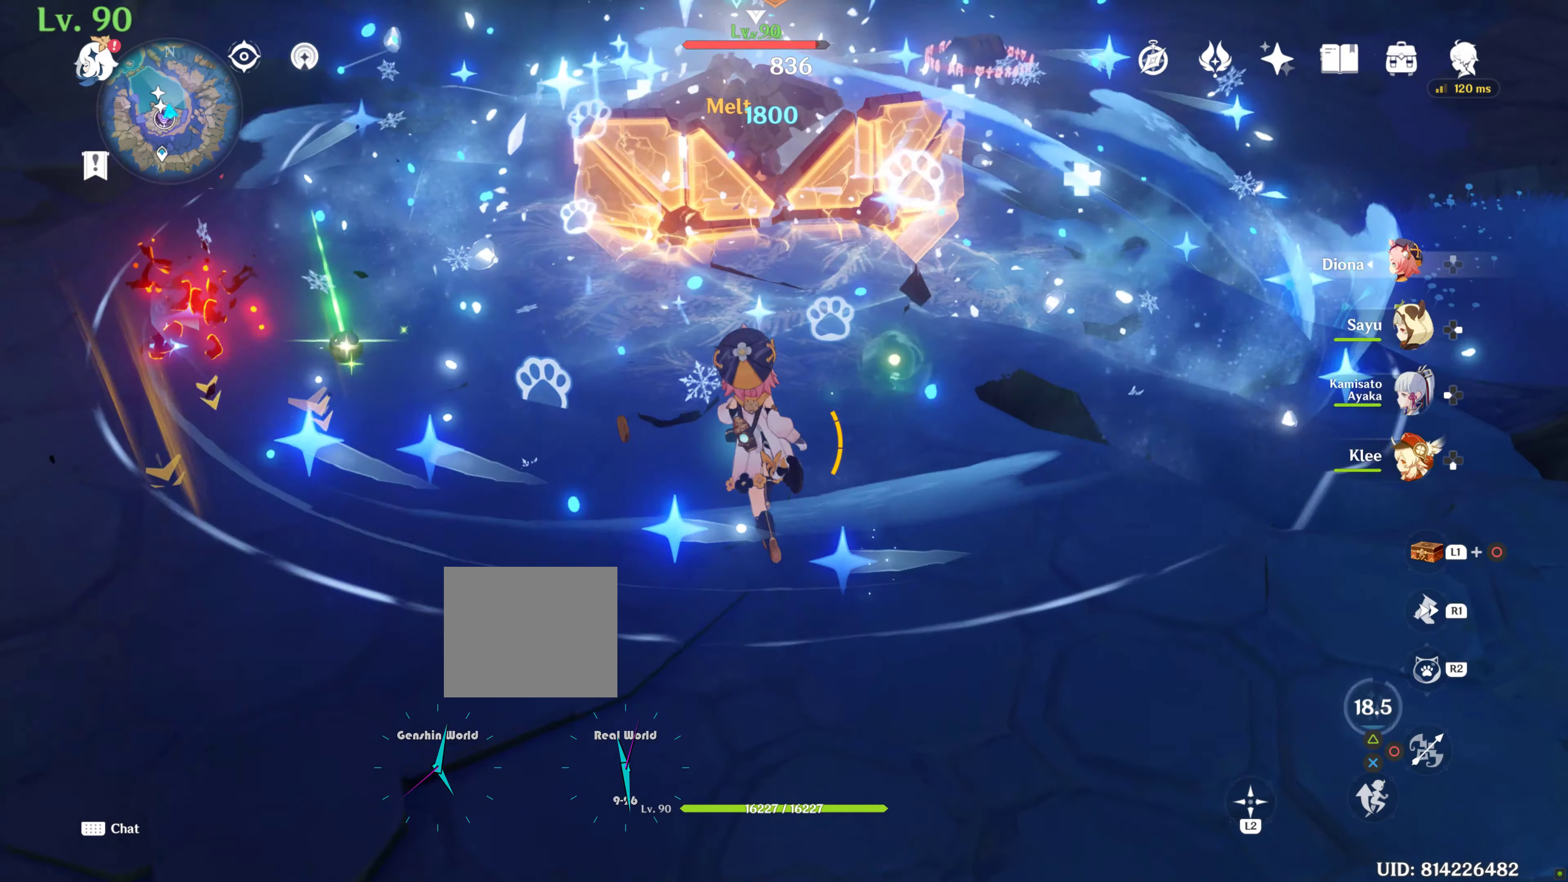
{"dt_ms": 500, "buttons": ["R2"], "left_stick": "center", "right_stick": "center", "events": [[33, "left_stick", "left"], [250, "R2", "down"], [250, "left_stick", "center"]]}
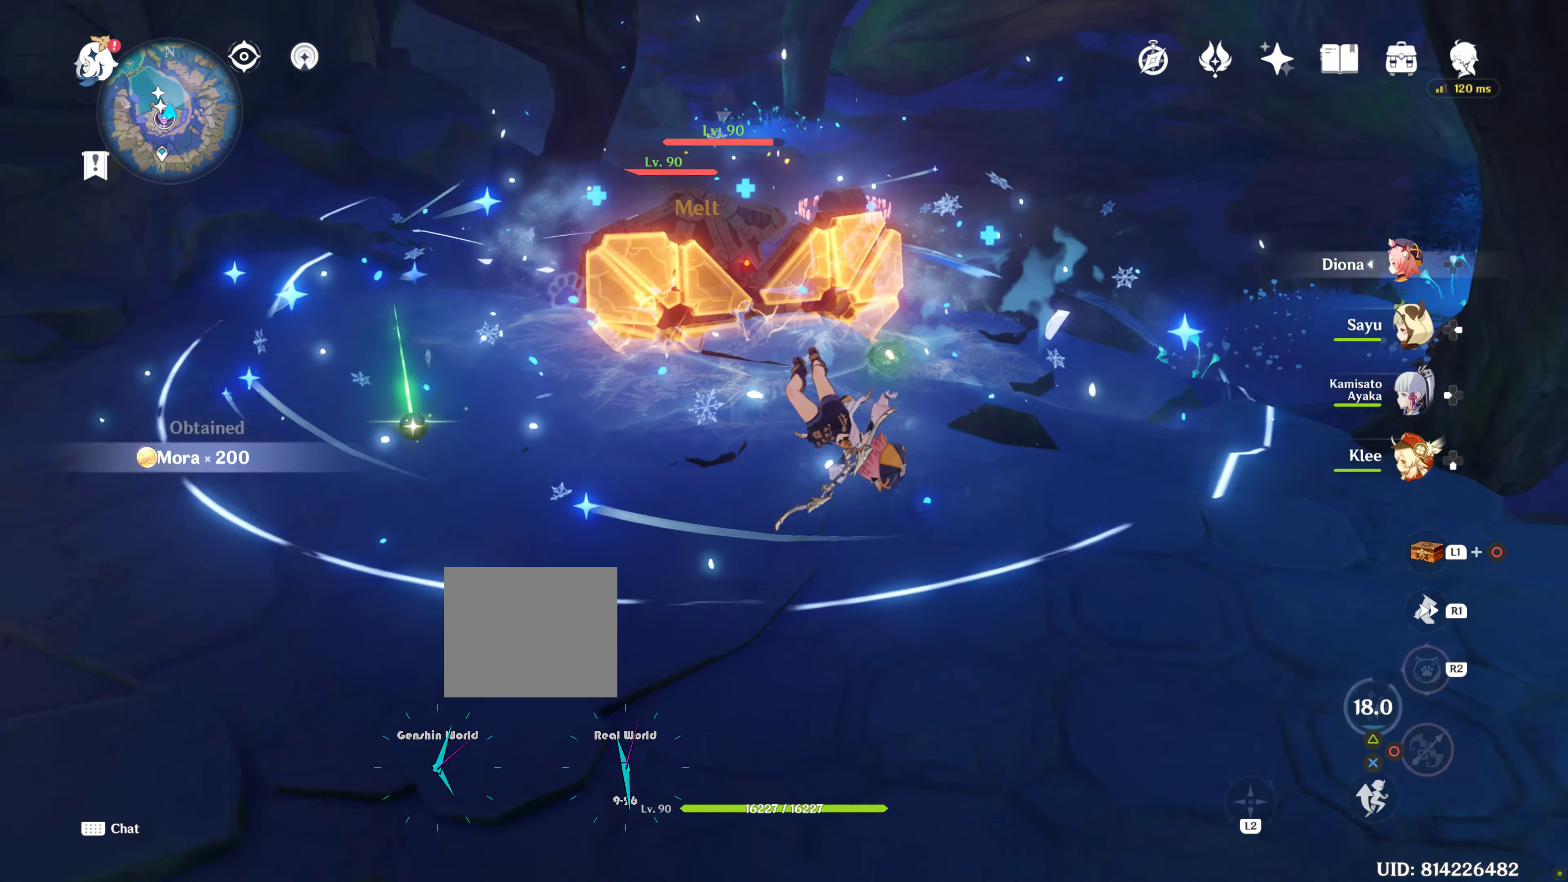
{"dt_ms": 500, "buttons": [], "left_stick": "up-left", "right_stick": "center", "events": [[133, "left_stick", "up-left"], [500, "R2", "up"]]}
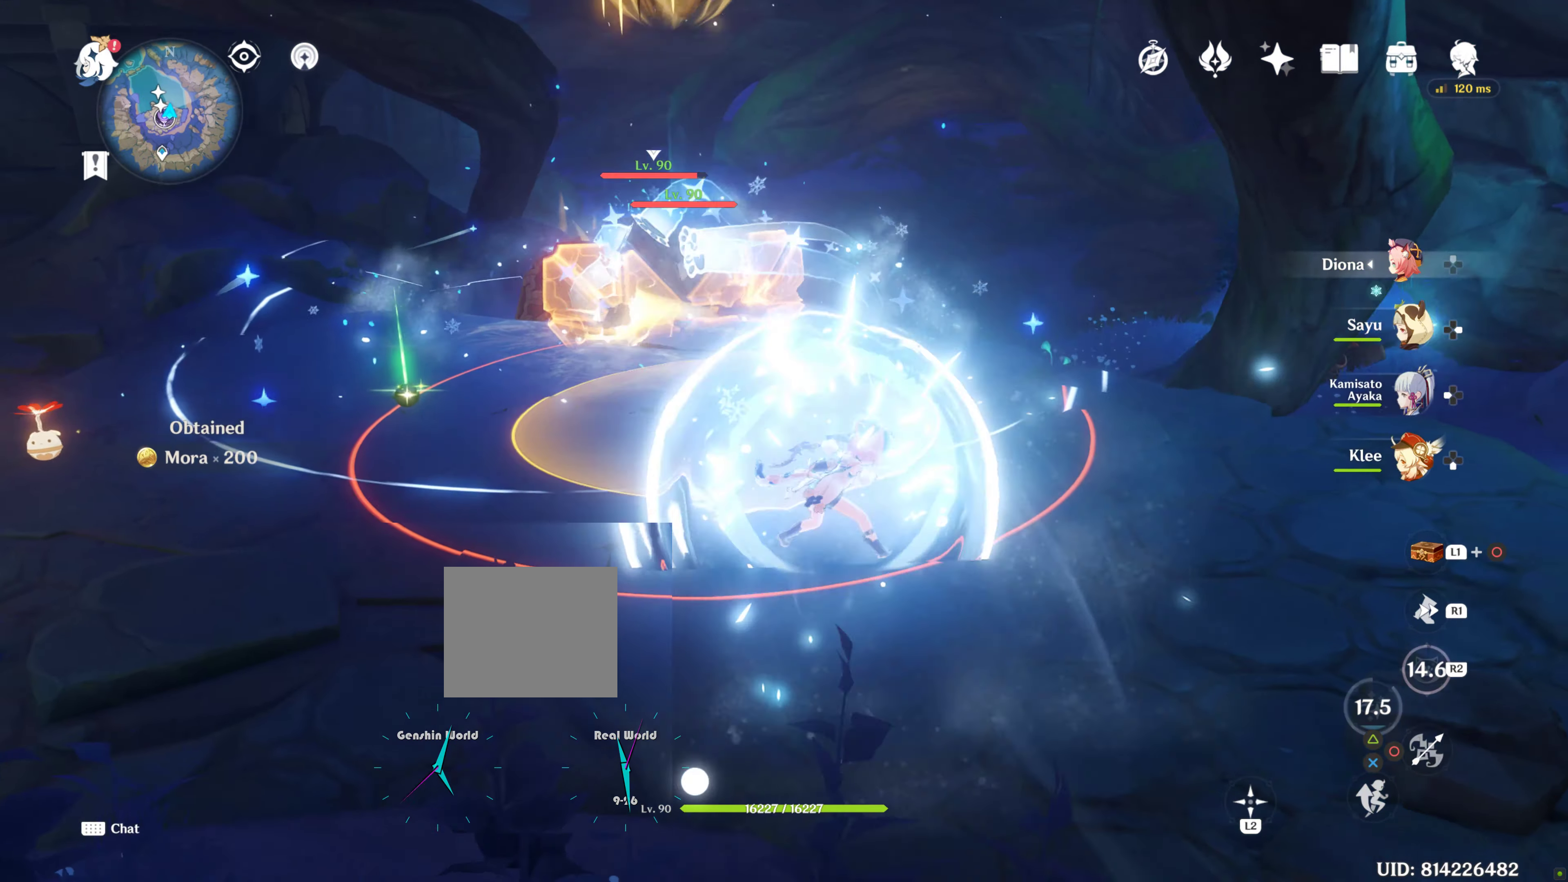
{"dt_ms": 500, "buttons": [], "left_stick": "up-left", "right_stick": "down", "events": [[433, "right_stick", "down"]]}
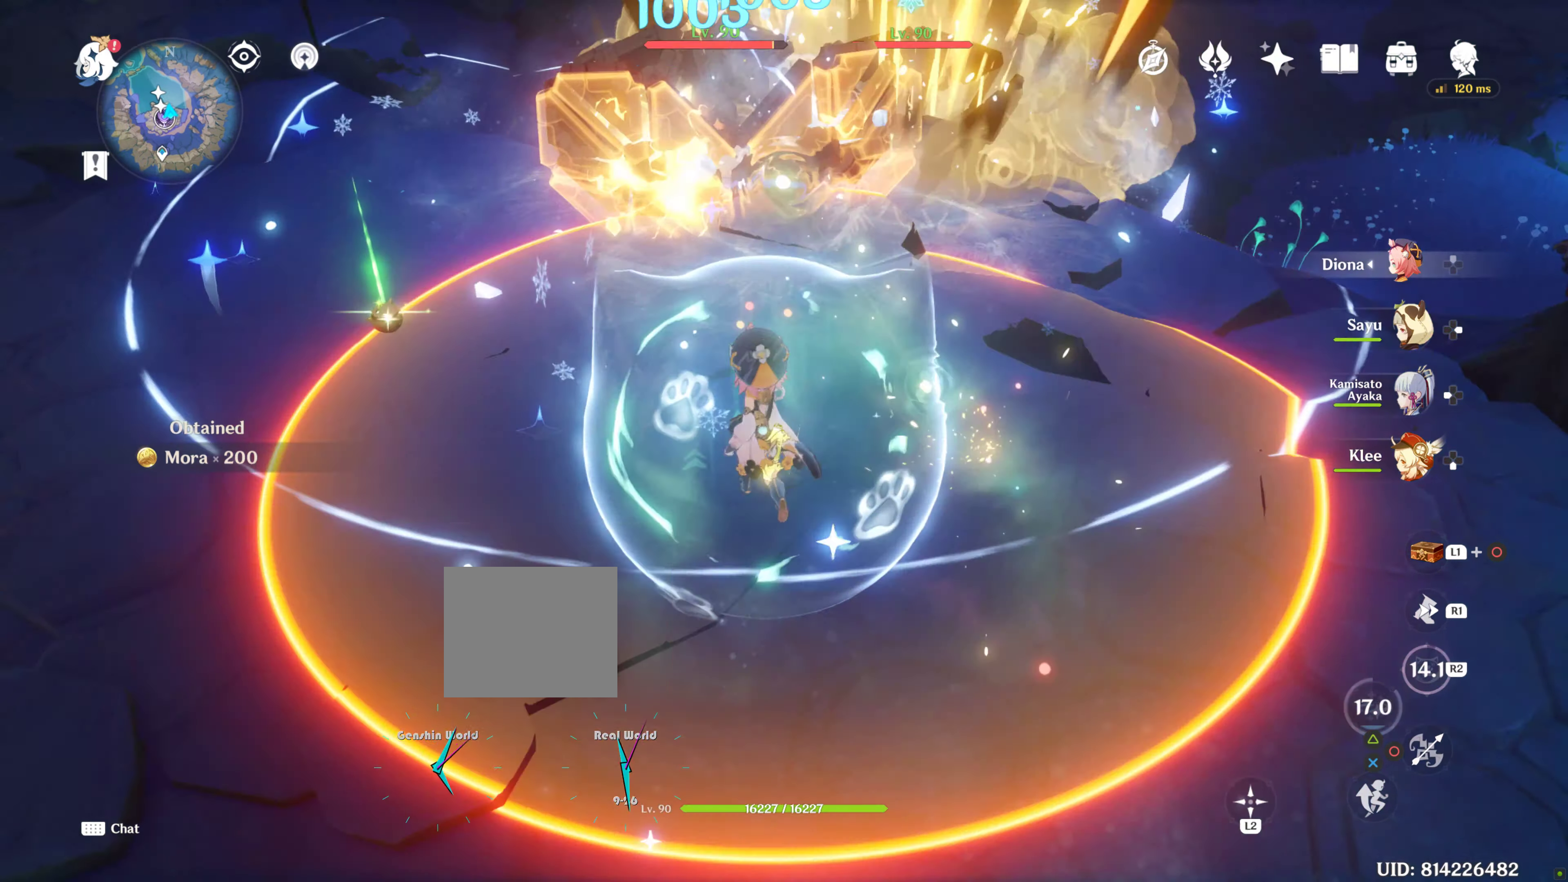
{"dt_ms": 500, "buttons": [], "left_stick": "center", "right_stick": "center", "events": [[383, "DPAD_RIGHT", "down"], [383, "left_stick", "center"], [383, "right_stick", "center"], [500, "DPAD_RIGHT", "up"]]}
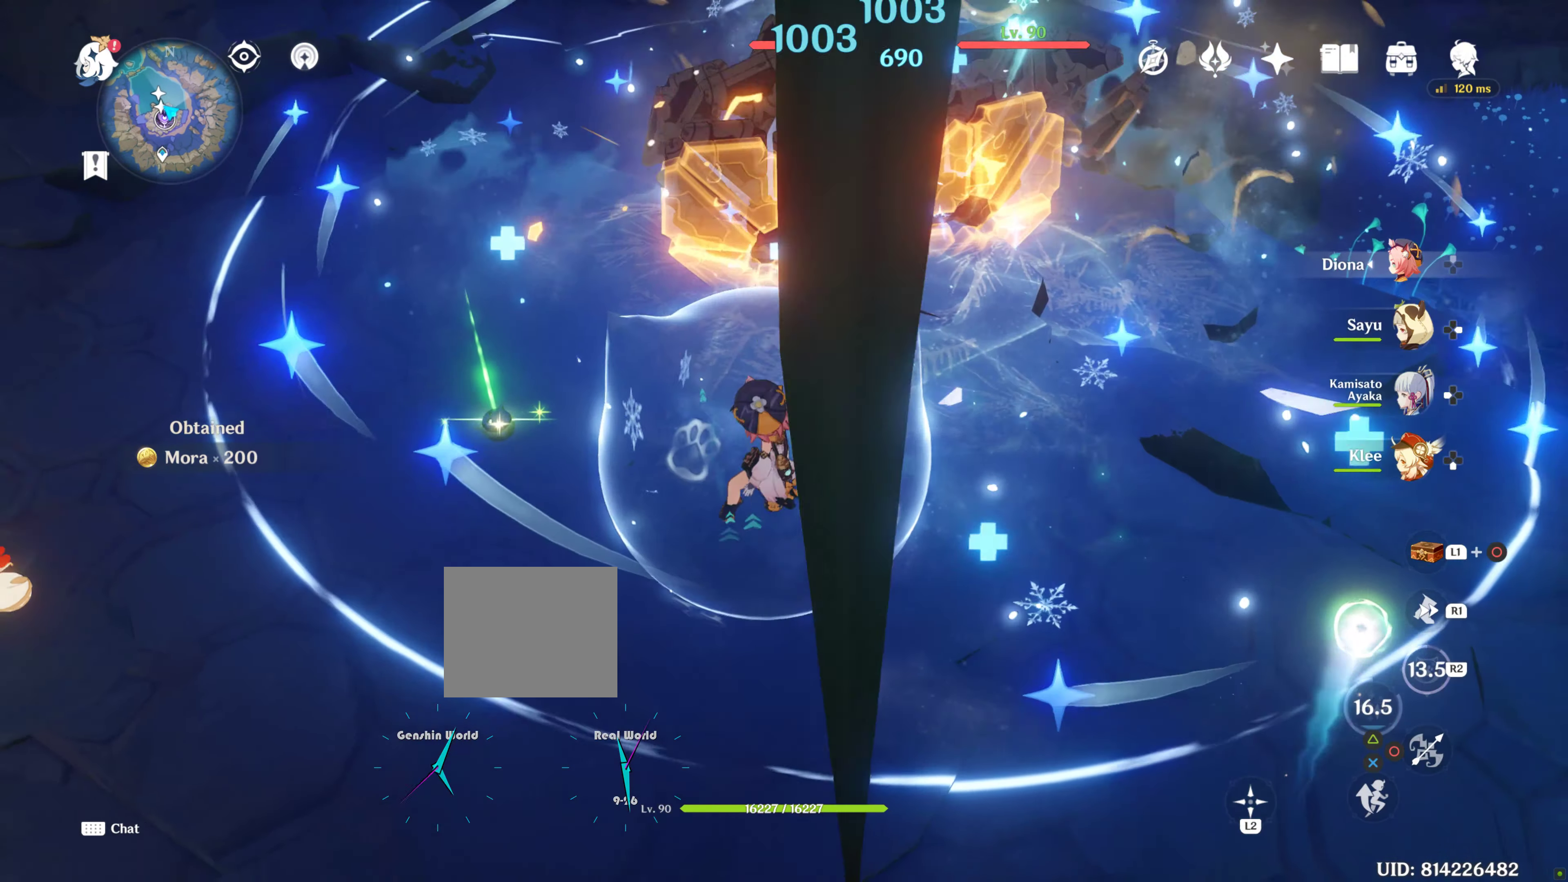
{"dt_ms": 500, "buttons": ["R2"], "left_stick": "up-right", "right_stick": "center", "events": [[350, "left_stick", "up-right"], [433, "R2", "down"]]}
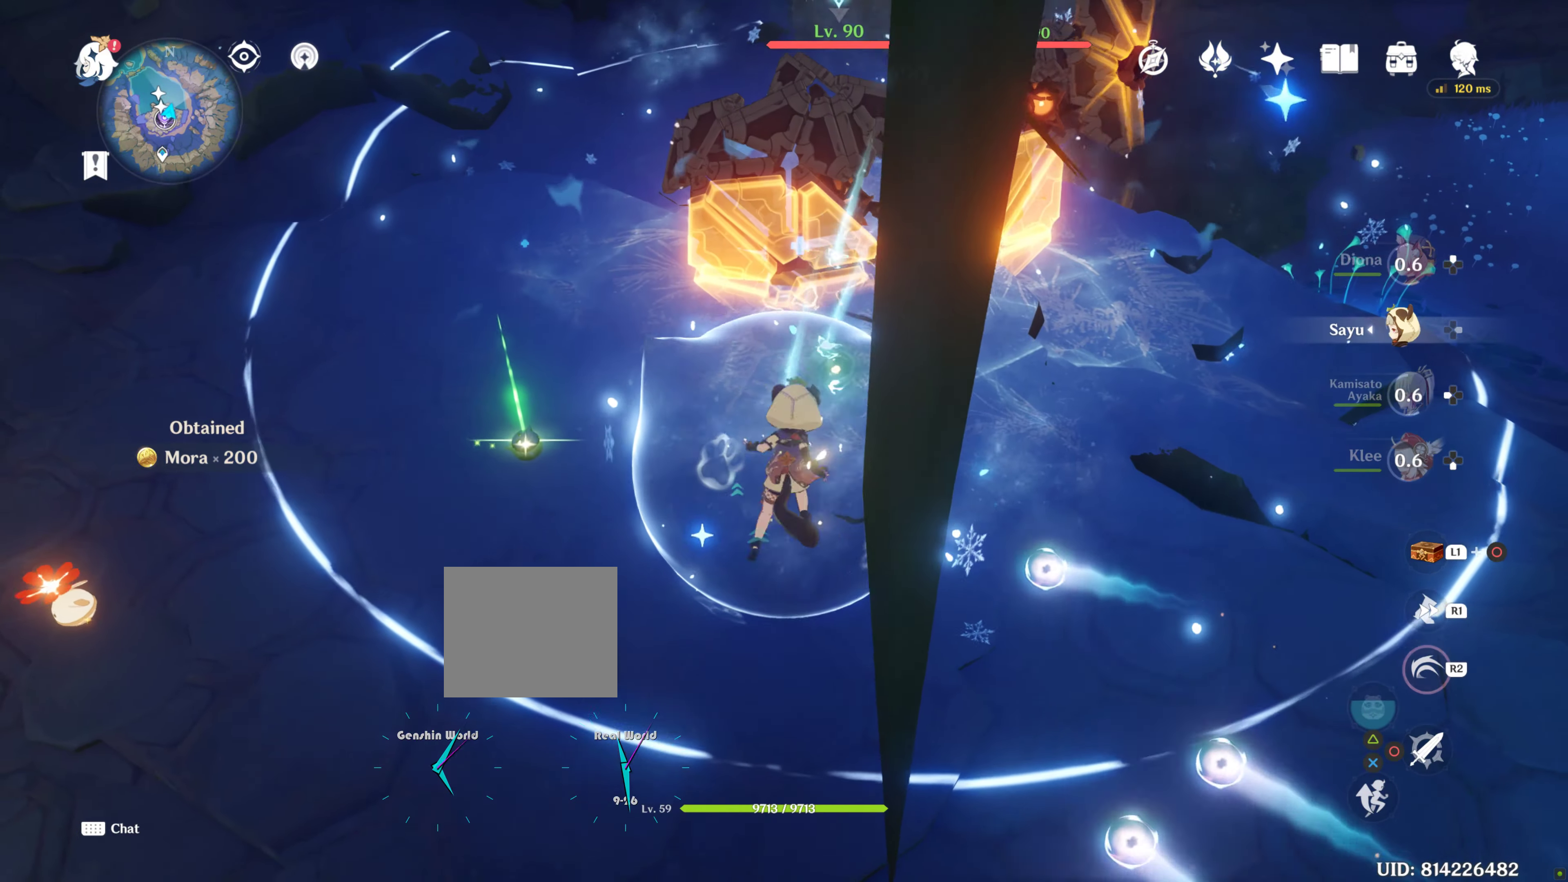
{"dt_ms": 500, "buttons": ["R2"], "left_stick": "up-right", "right_stick": "center", "events": []}
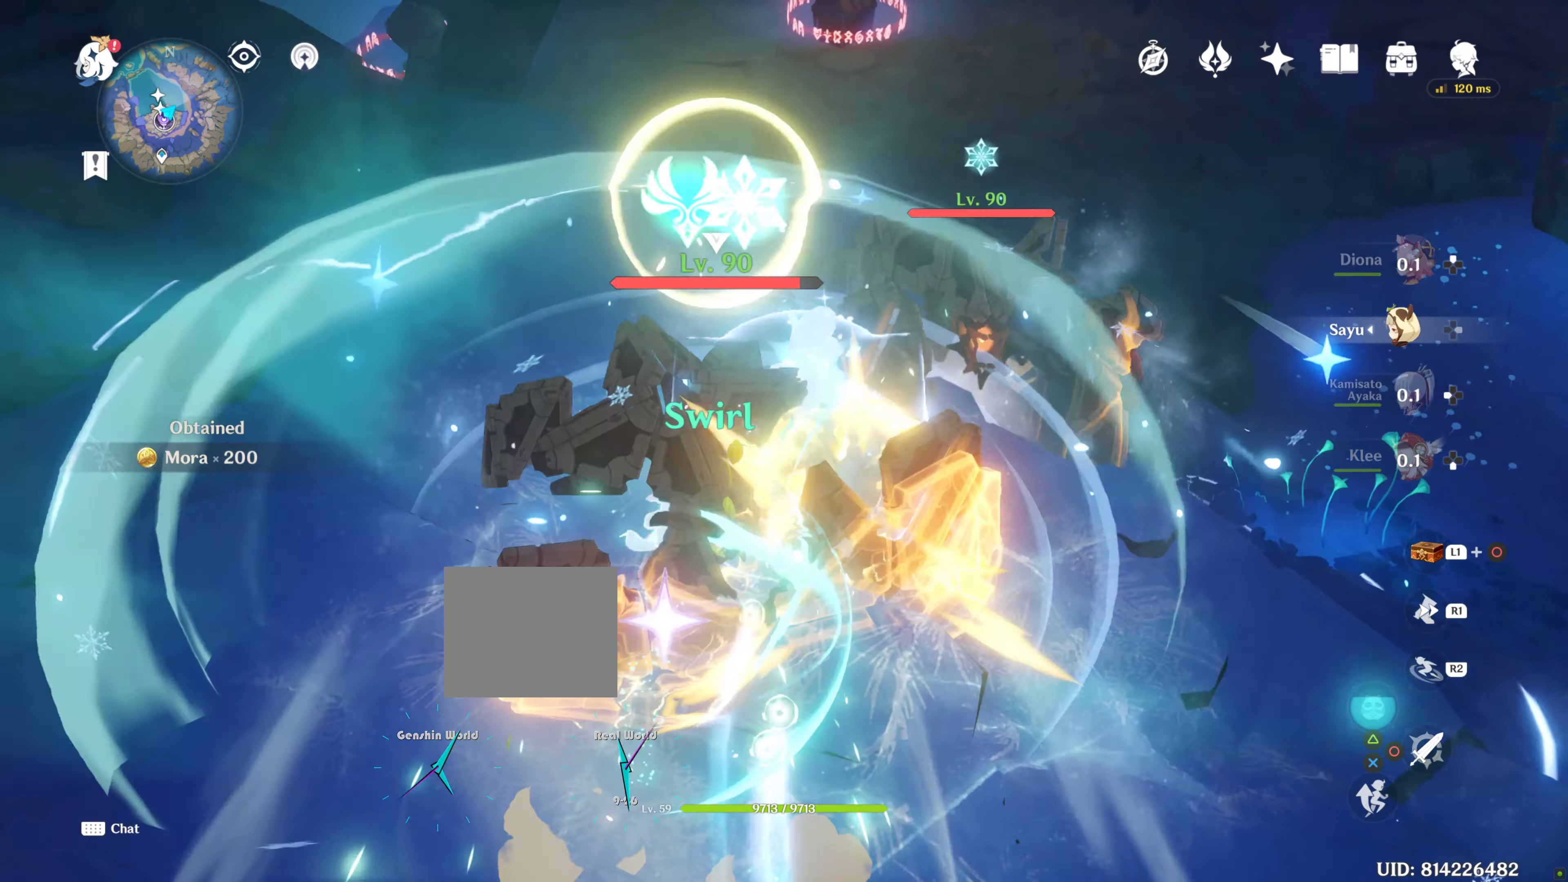
{"dt_ms": 500, "buttons": [], "left_stick": "down-left", "right_stick": "center"}
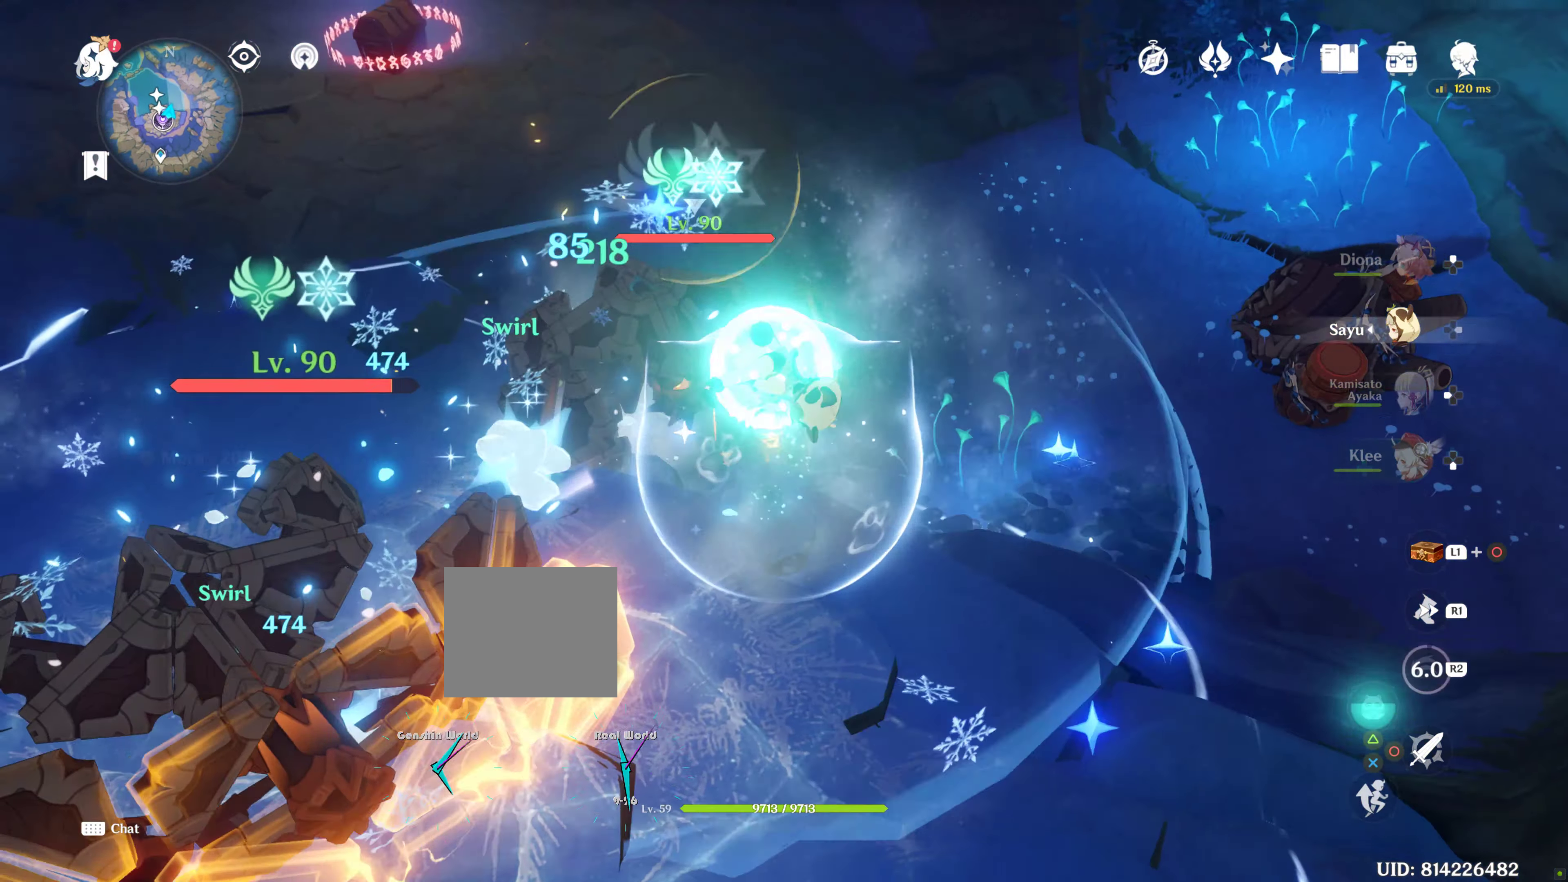
{"dt_ms": 500, "buttons": [], "left_stick": "down-left", "right_stick": "center"}
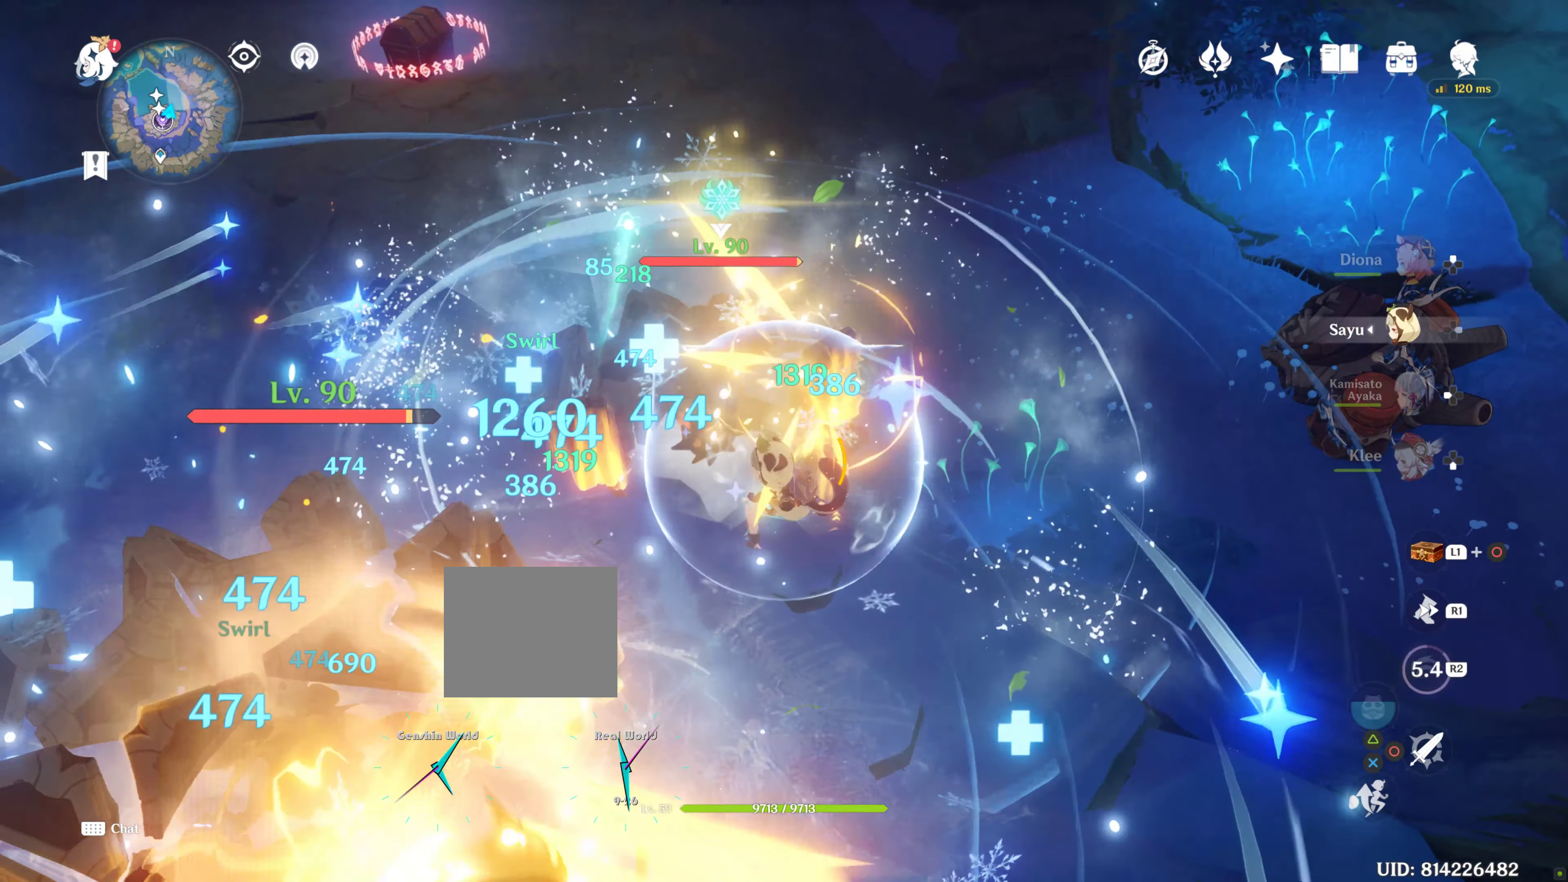
{"dt_ms": 500, "buttons": [], "left_stick": "down", "right_stick": "up-left", "events": [[200, "left_stick", "down"], [200, "right_stick", "left"], [333, "right_stick", "up-left"]]}
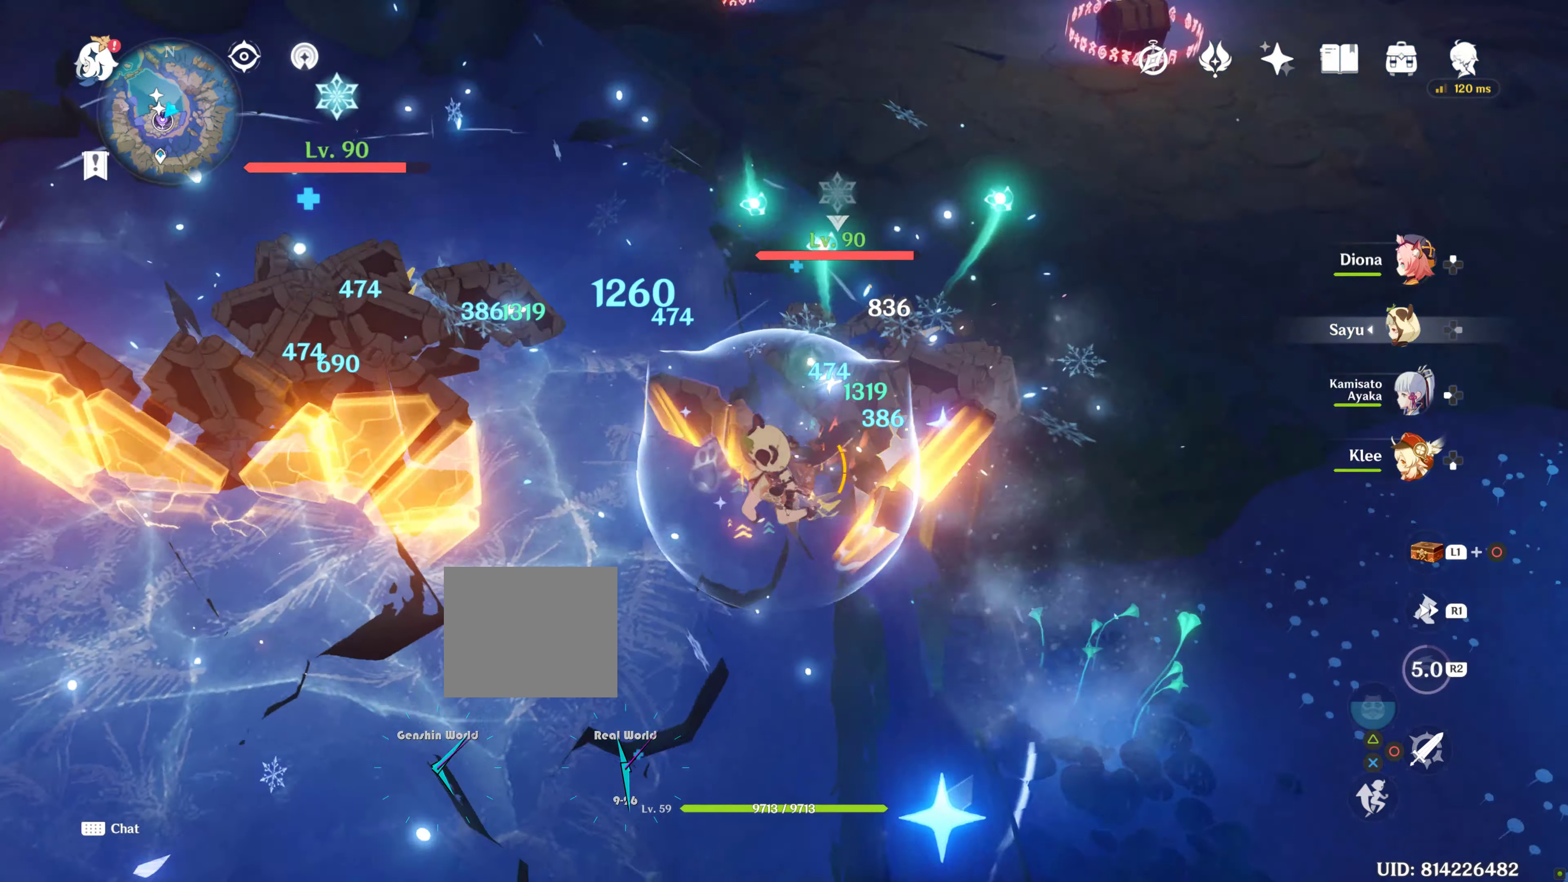
{"dt_ms": 500, "buttons": [], "left_stick": "up-left", "right_stick": "center", "events": [[67, "L2", "down"], [117, "L2", "up"], [117, "left_stick", "down-left"], [300, "left_stick", "up-left"], [300, "right_stick", "center"]]}
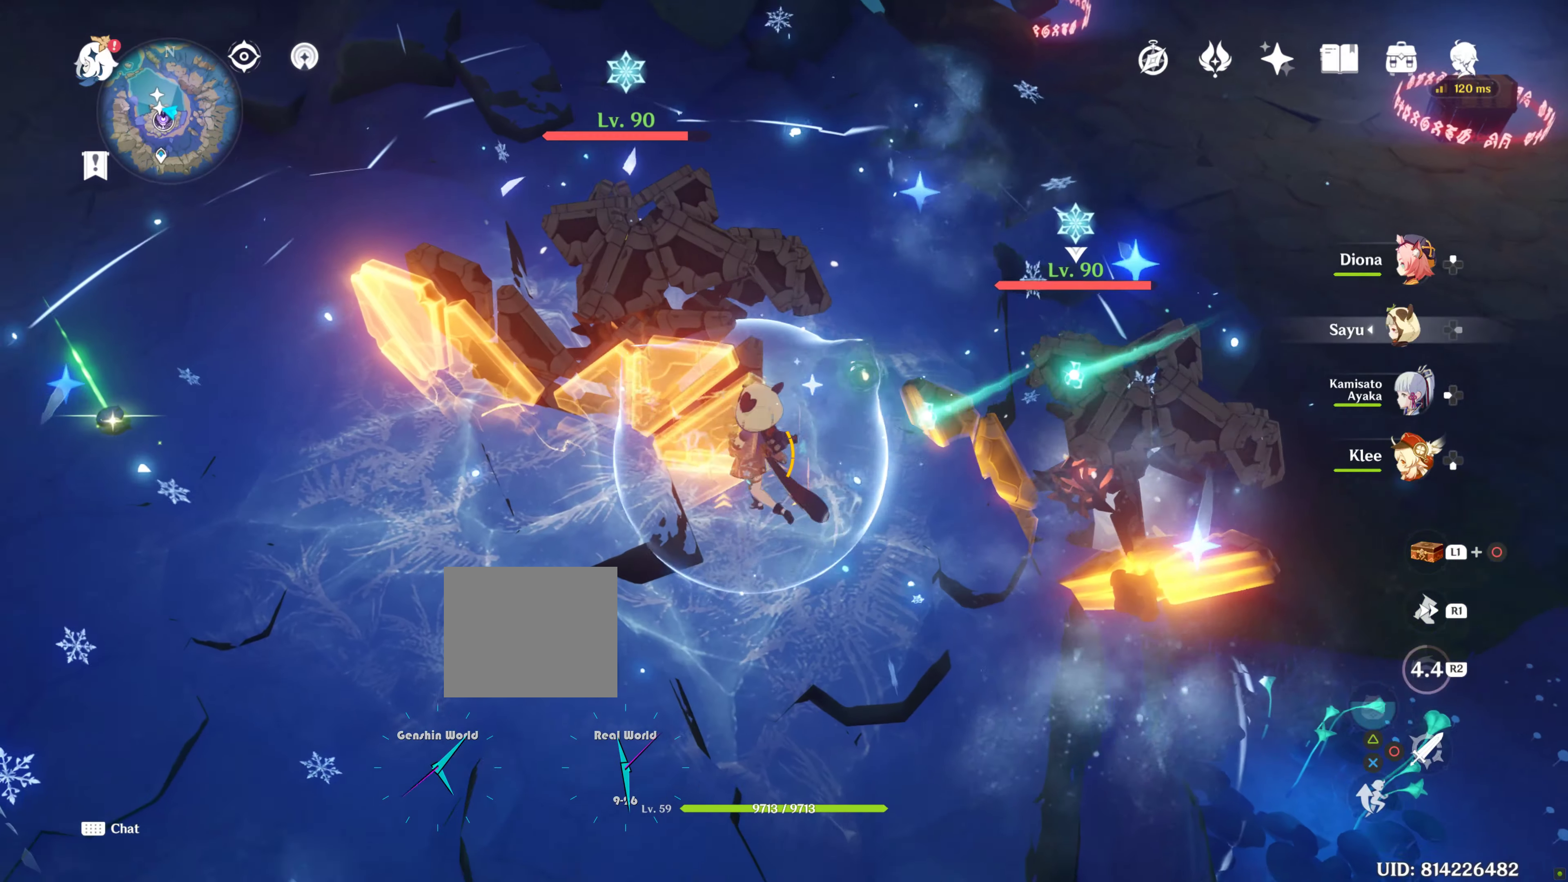
{"dt_ms": 500, "buttons": ["R2"], "left_stick": "center", "right_stick": "center", "events": [[100, "L2", "down"], [234, "DPAD_LEFT", "down"], [234, "L2", "up"], [234, "left_stick", "center"], [250, "DPAD_LEFT", "up"], [250, "R2", "down"], [334, "L2", "down"], [400, "L2", "up"]]}
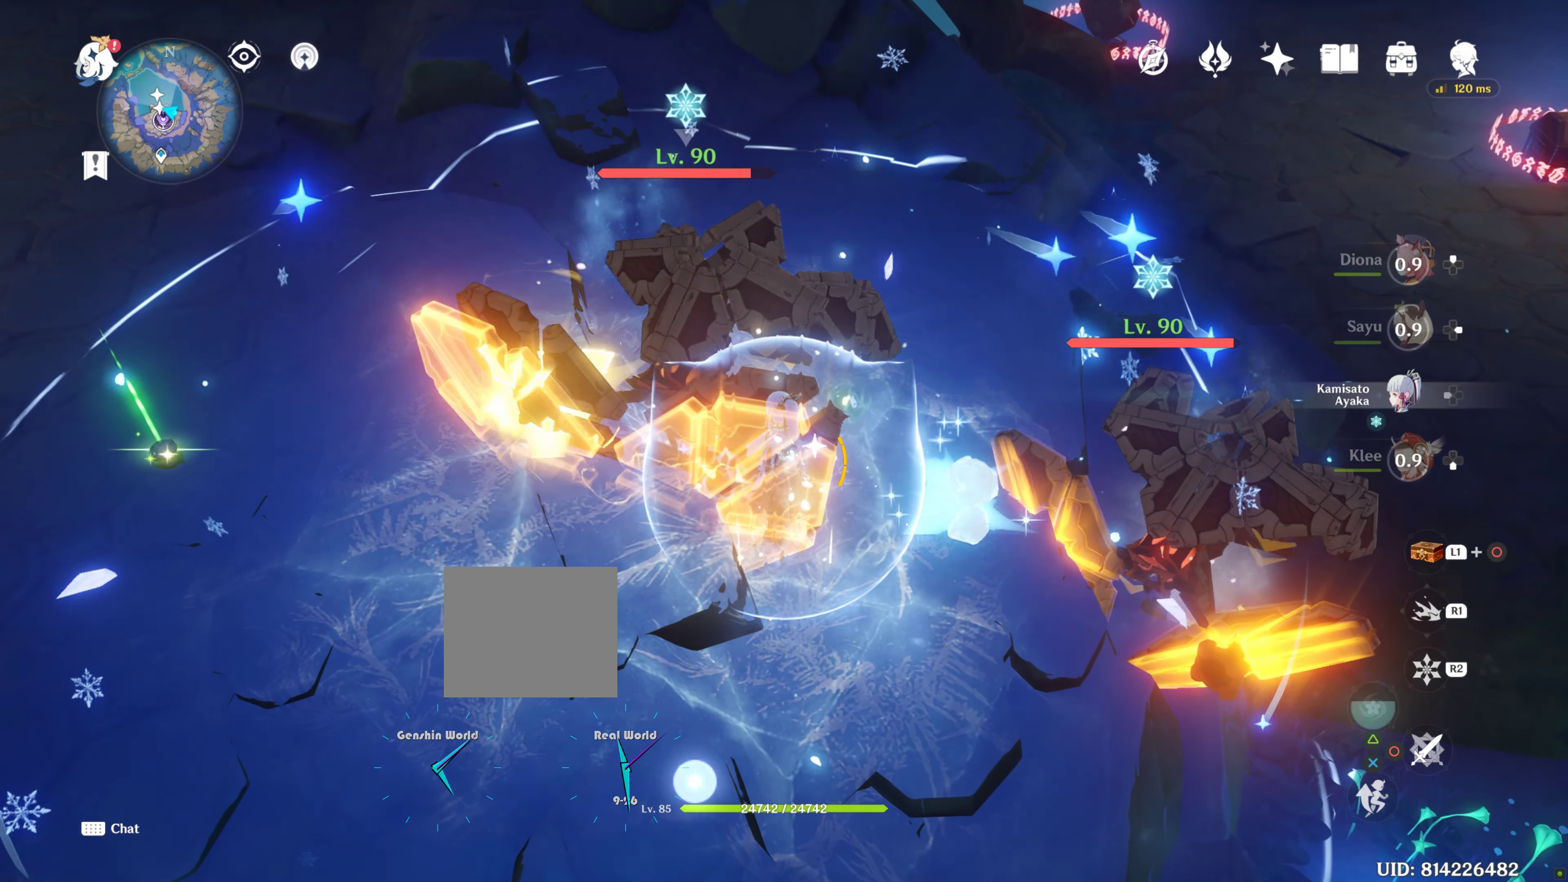
{"dt_ms": 500, "buttons": ["R2"], "left_stick": "center", "right_stick": "center", "events": [[134, "L2", "down"], [200, "L2", "up"]]}
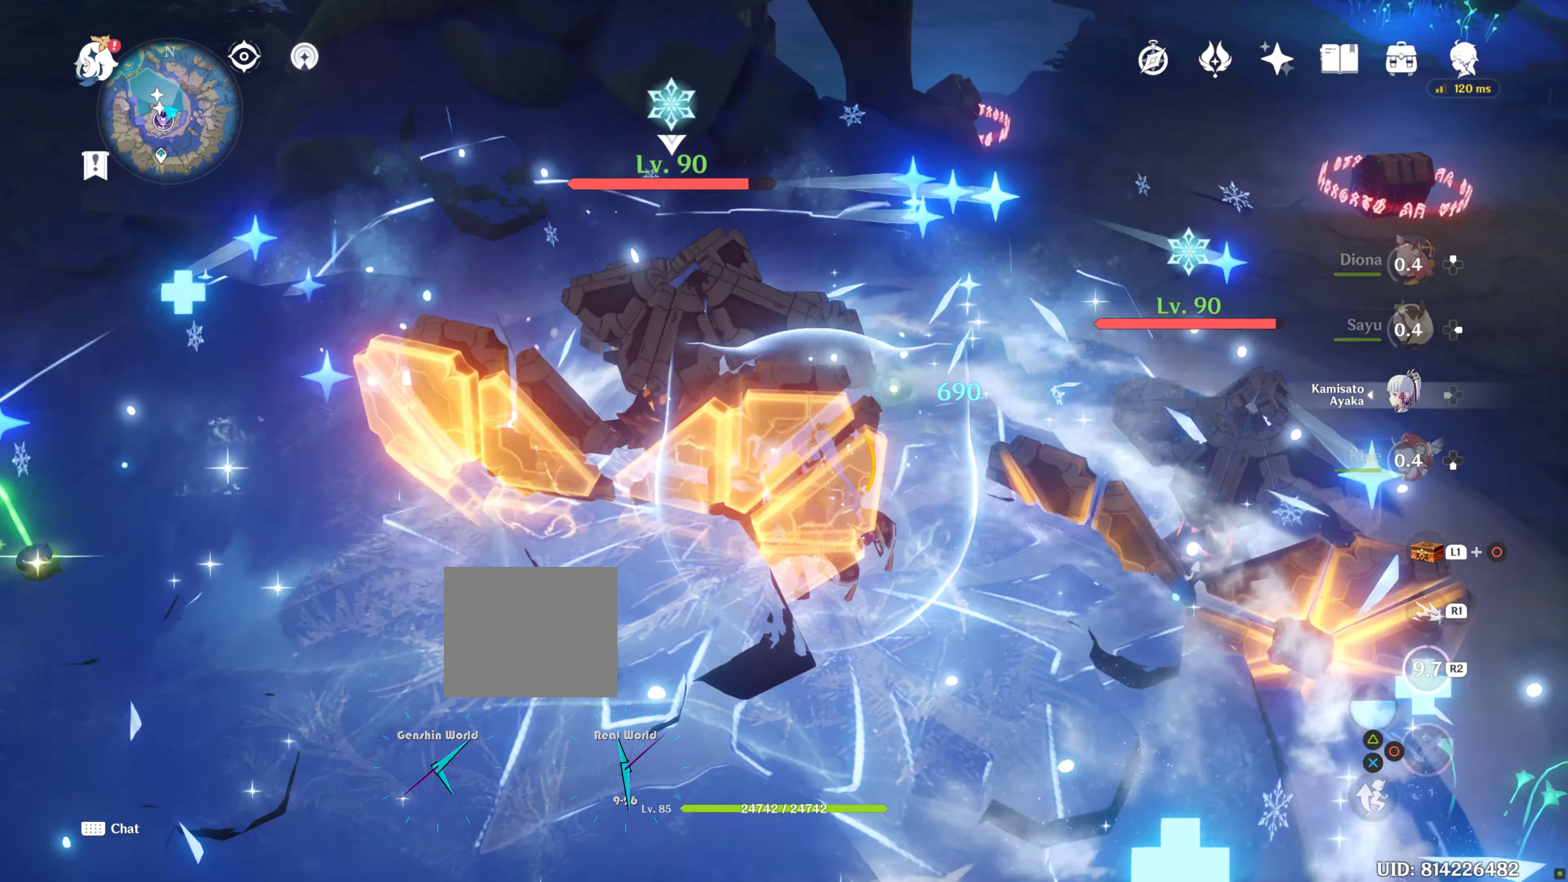
{"dt_ms": 1000, "buttons": ["L2", "DPAD_DOWN"], "left_stick": "center", "right_stick": "center"}
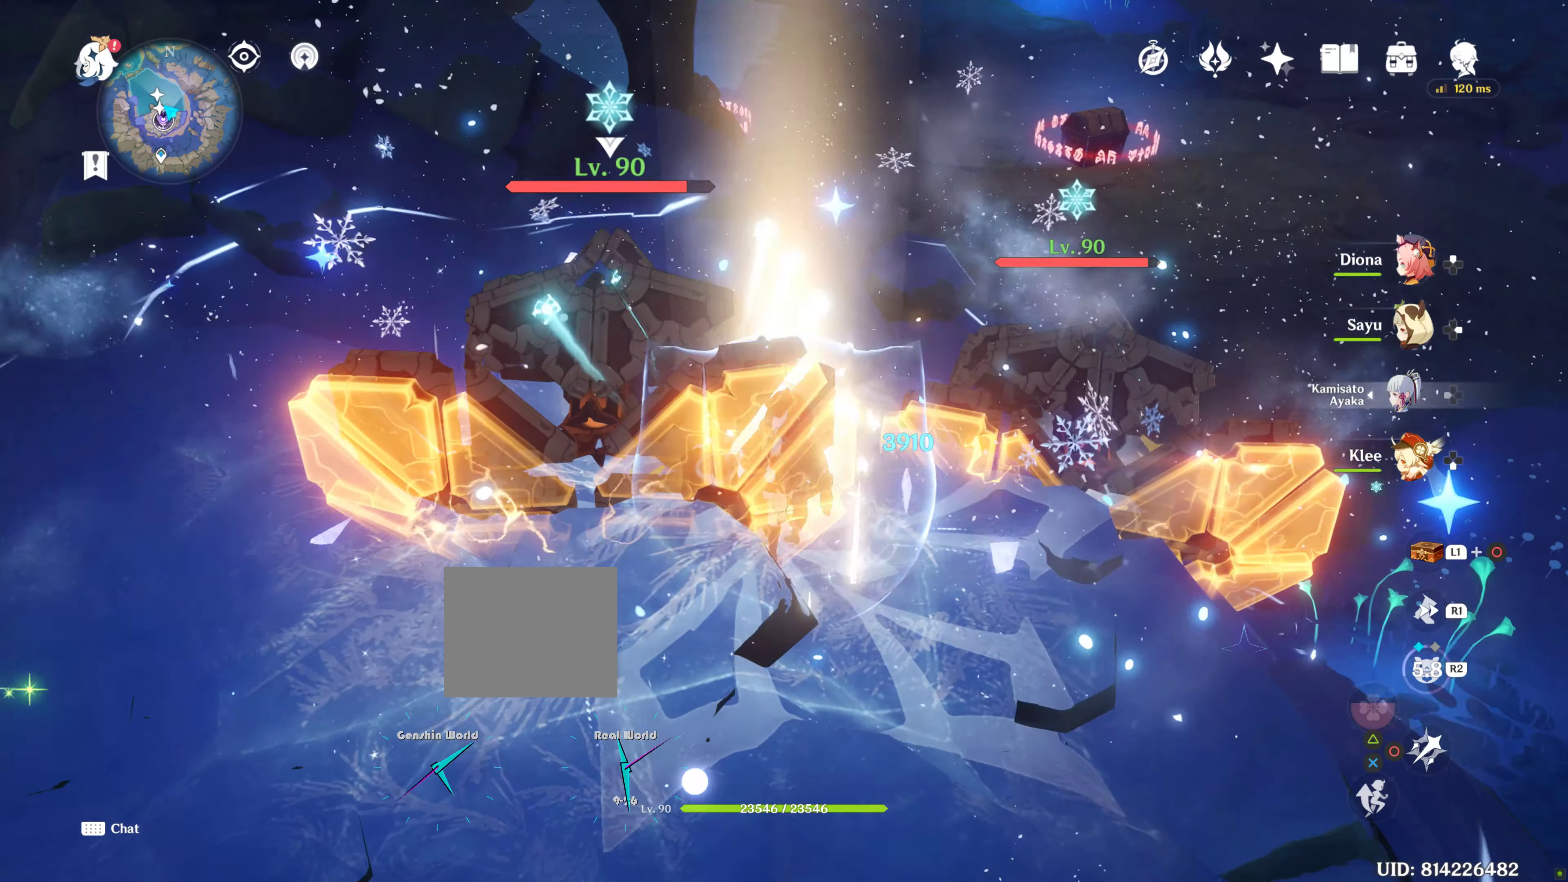
{"dt_ms": 500, "buttons": ["CIRCLE"], "left_stick": "center", "right_stick": "center"}
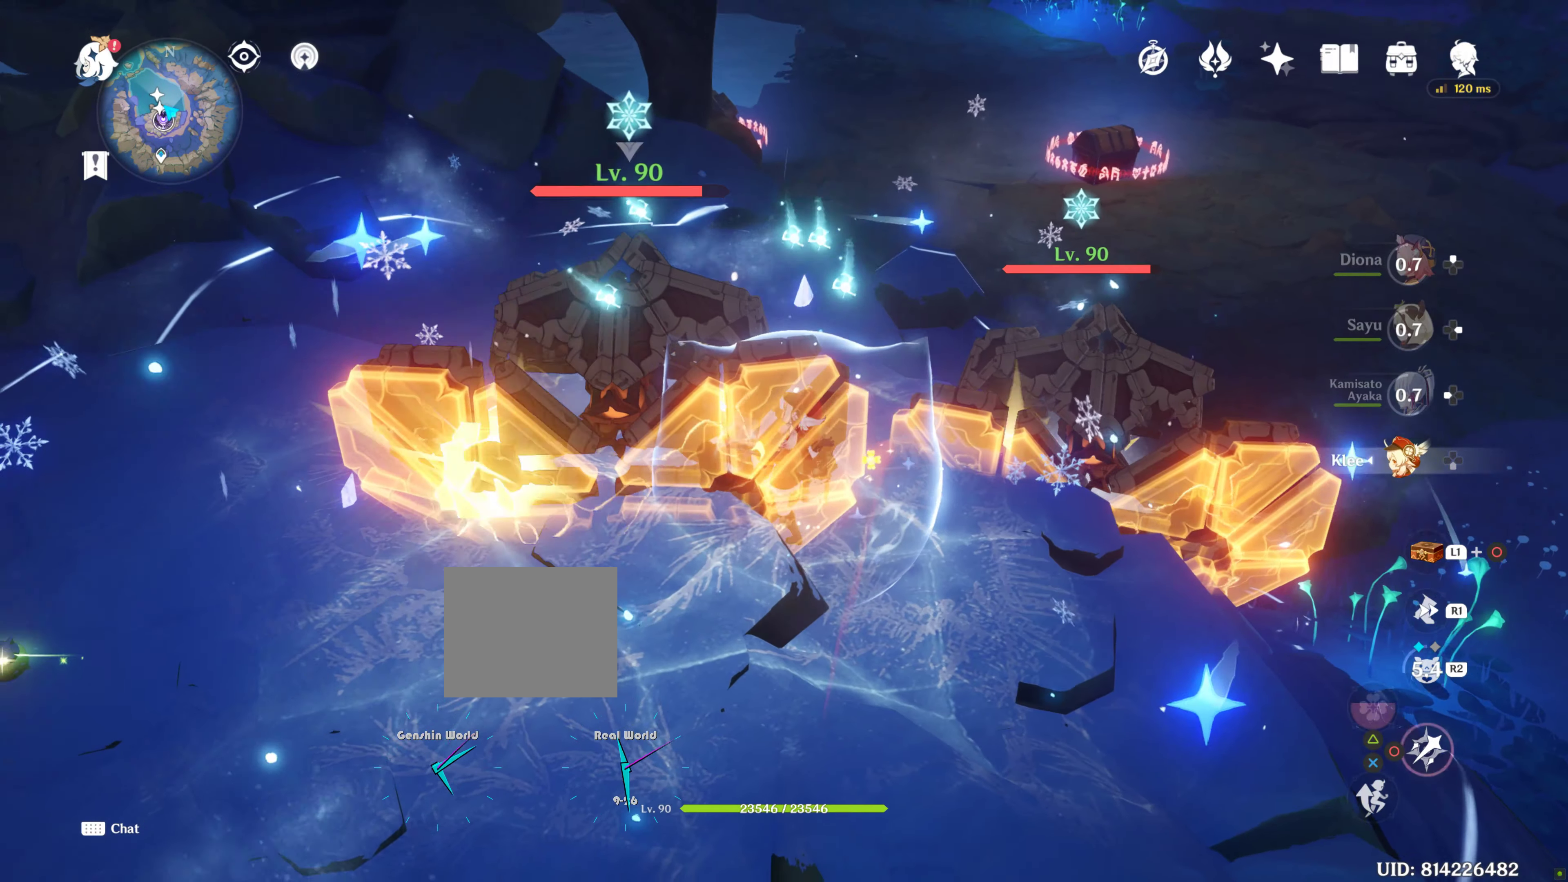
{"dt_ms": 500, "buttons": [], "left_stick": "center", "right_stick": "center"}
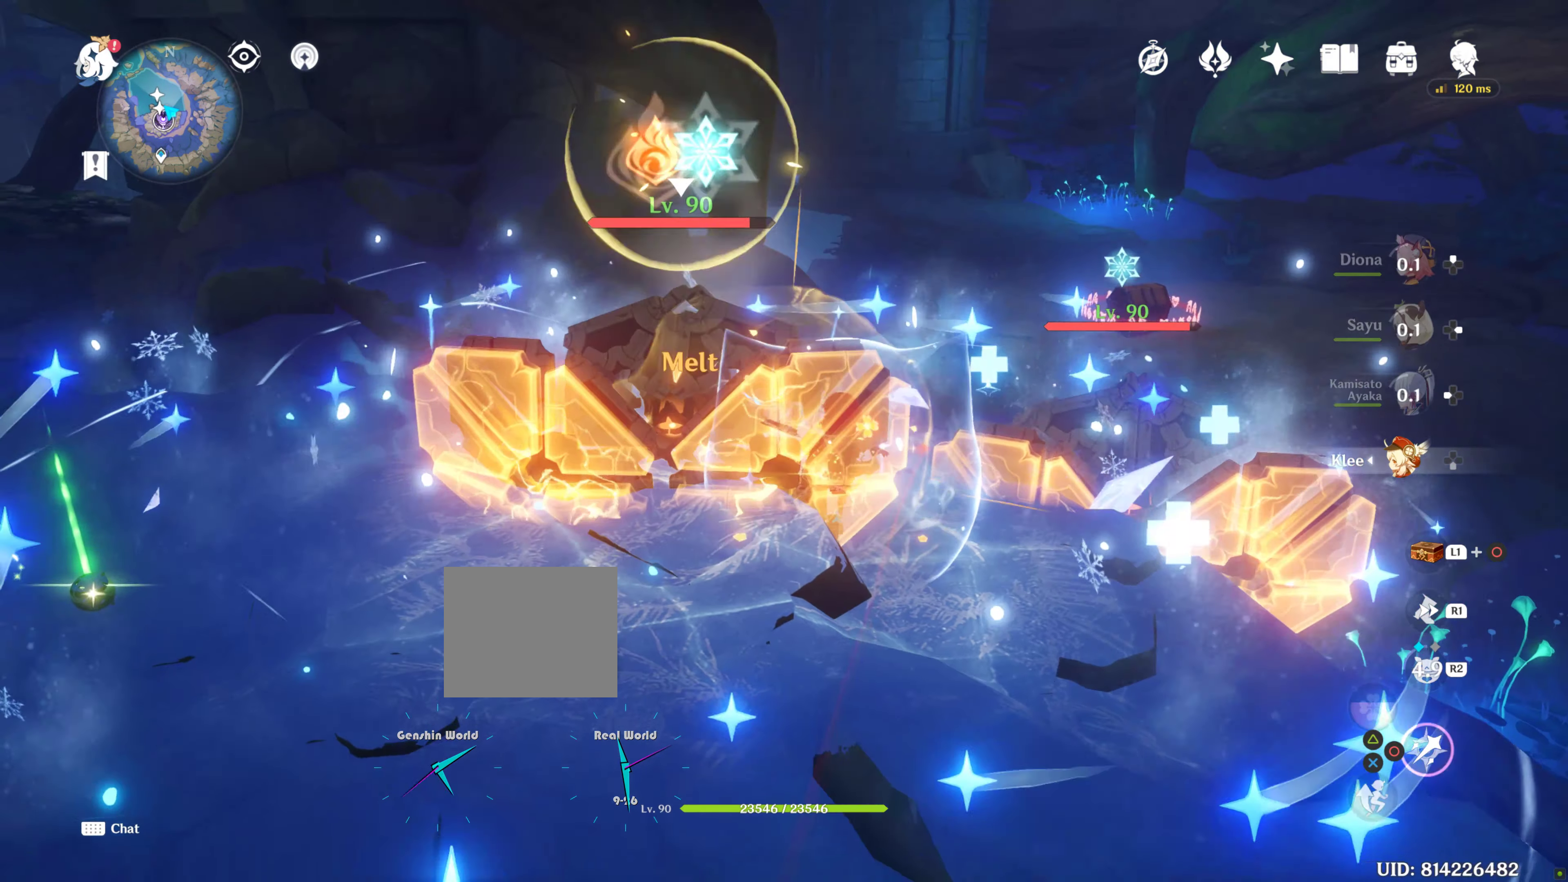
{"dt_ms": 500, "buttons": ["R2"], "left_stick": "center", "right_stick": "center", "events": [[100, "R2", "down"], [317, "CIRCLE", "down"], [334, "CIRCLE", "up"]]}
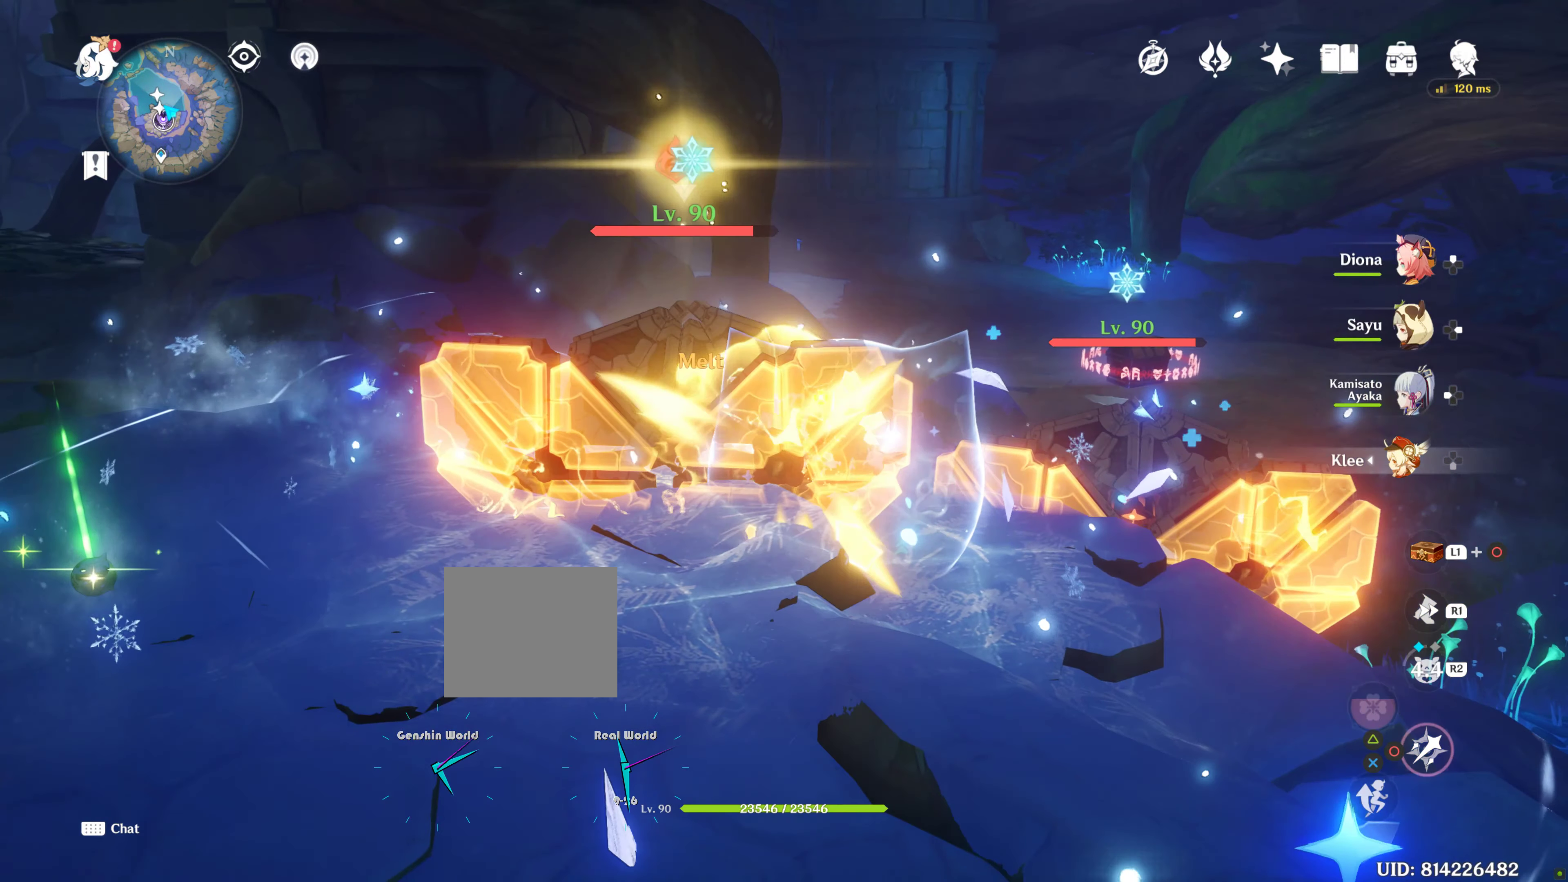
{"dt_ms": 500, "buttons": ["CIRCLE"], "left_stick": "center", "right_stick": "center", "events": [[50, "R2", "up"], [167, "CIRCLE", "down"], [267, "CIRCLE", "up"], [500, "CIRCLE", "down"]]}
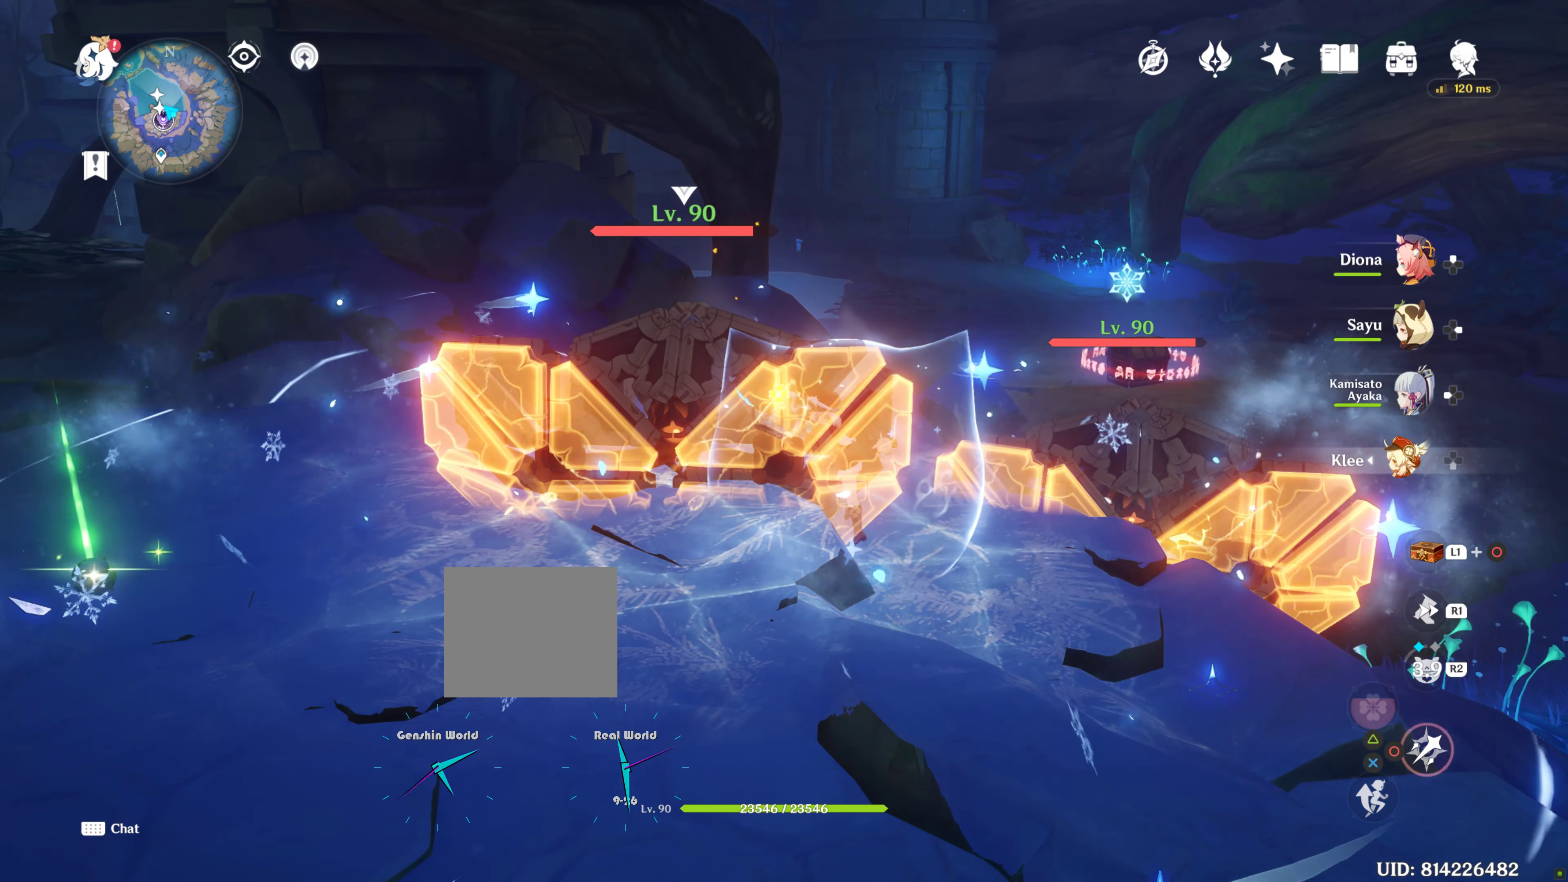
{"dt_ms": 500, "buttons": ["CIRCLE"], "left_stick": "center", "right_stick": "center", "events": [[84, "CIRCLE", "up"], [117, "CIRCLE", "down"]]}
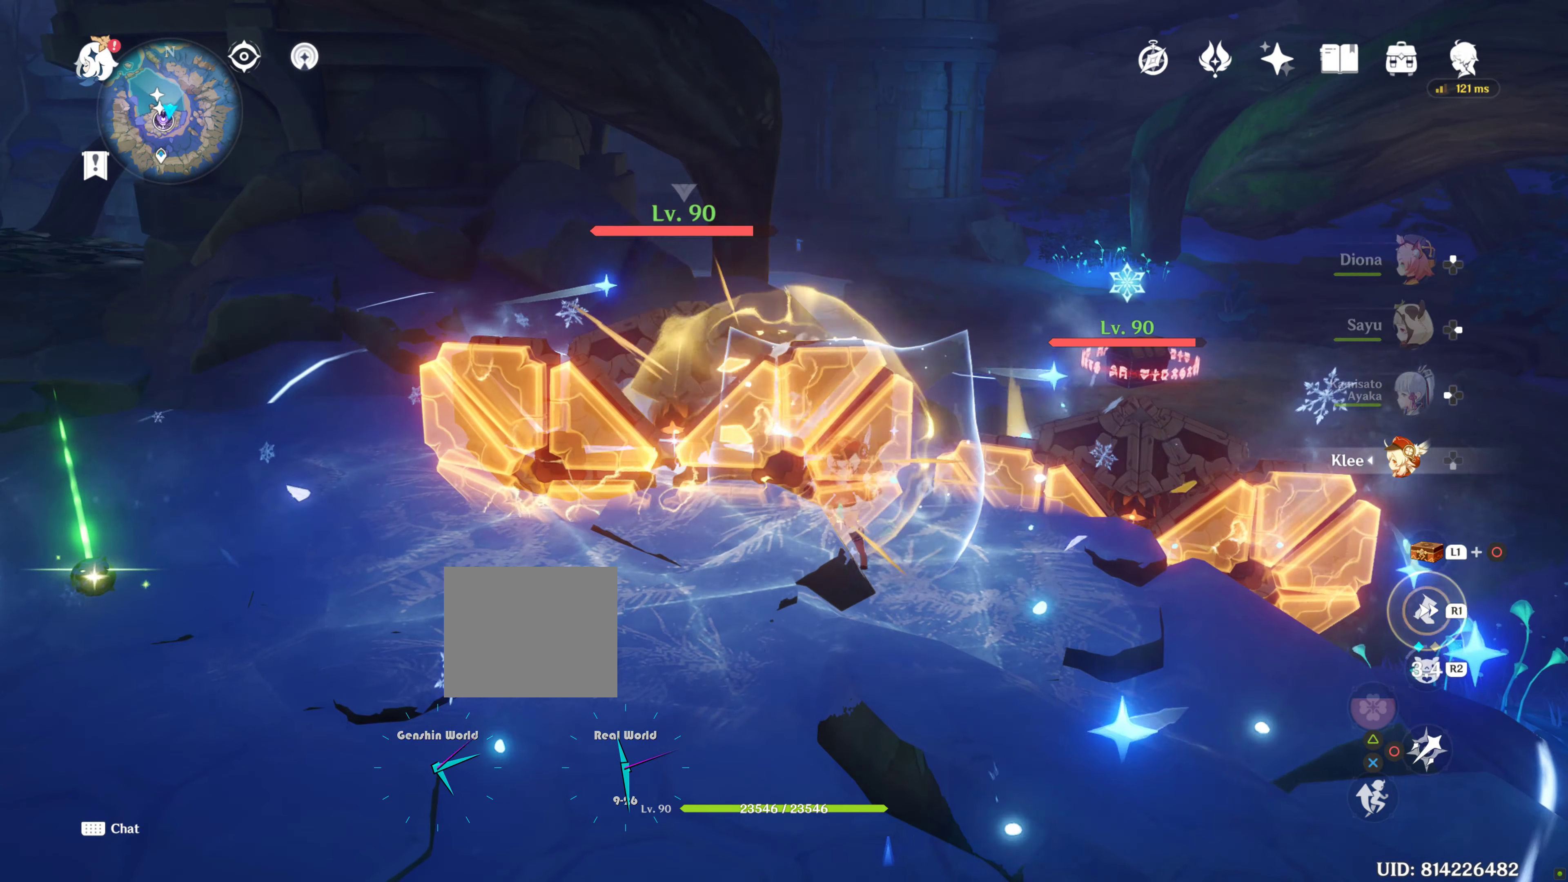
{"dt_ms": 500, "buttons": [], "left_stick": "down", "right_stick": "down", "events": [[34, "CIRCLE", "up"], [283, "left_stick", "down"], [283, "right_stick", "down"]]}
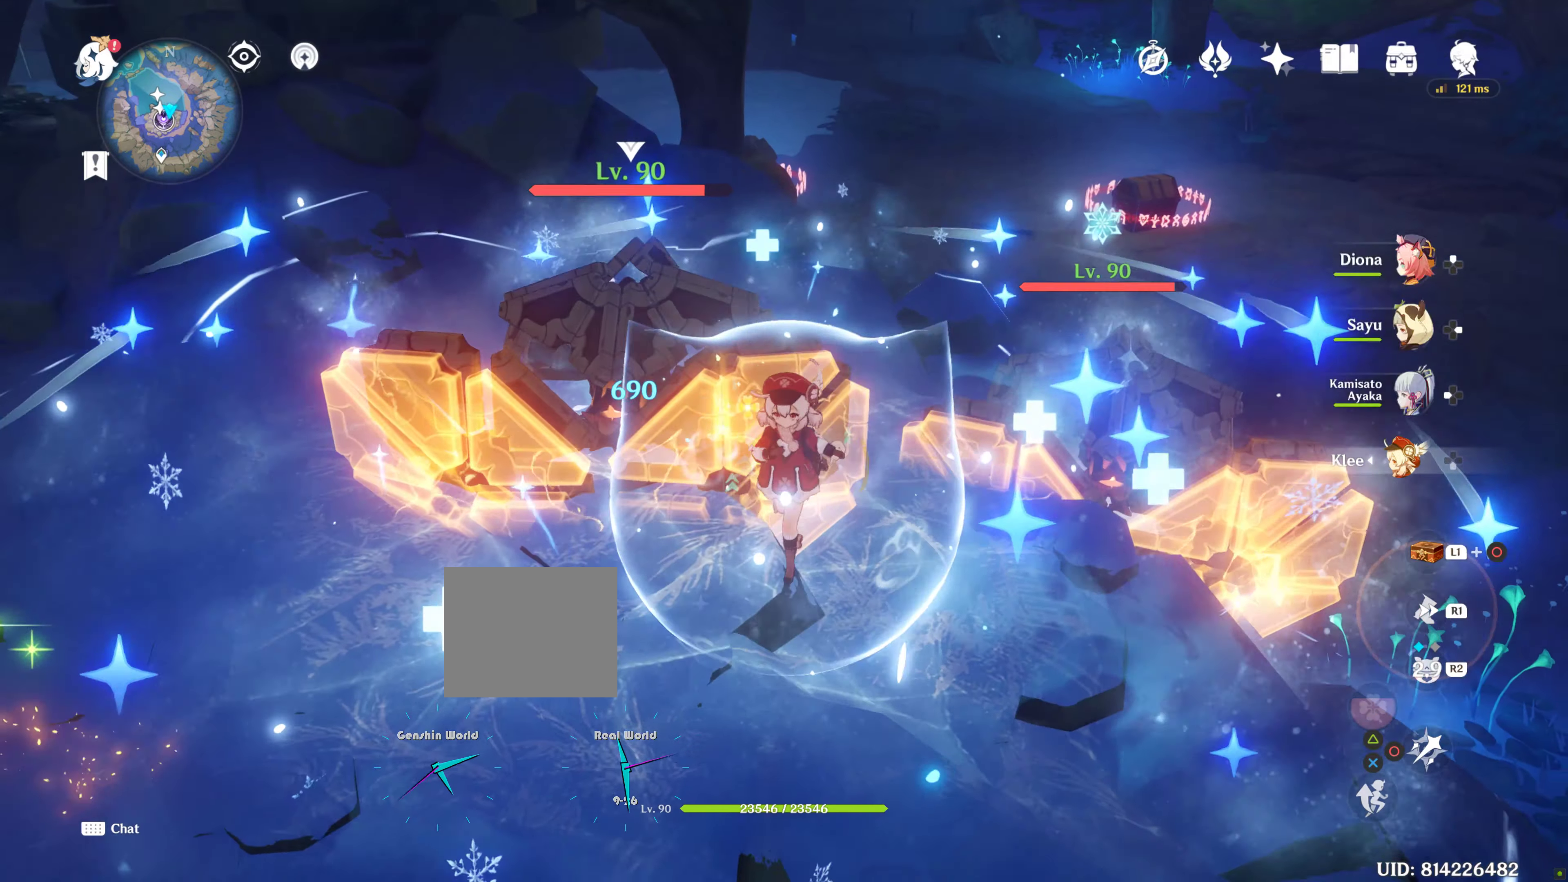
{"dt_ms": 500, "buttons": ["R2"], "left_stick": "up-left", "right_stick": "center", "events": [[166, "R1", "down"], [166, "left_stick", "down-left"], [166, "right_stick", "center"], [316, "R1", "up"], [416, "left_stick", "up-left"], [483, "R2", "down"]]}
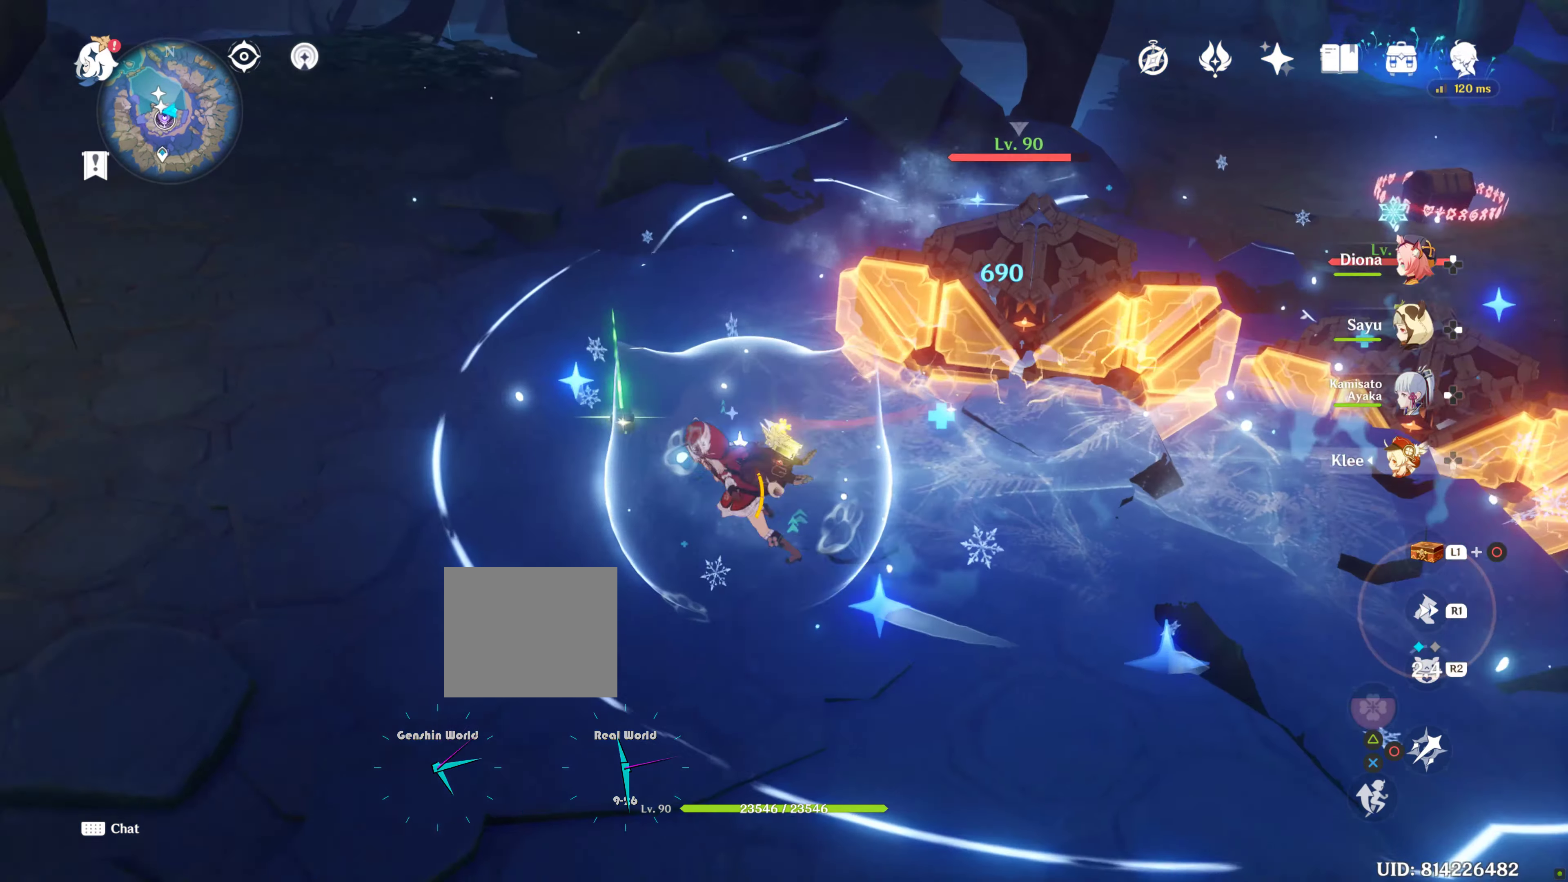
{"dt_ms": 500, "buttons": [], "left_stick": "up-right", "right_stick": "center", "events": [[283, "left_stick", "up-right"], [333, "R2", "up"]]}
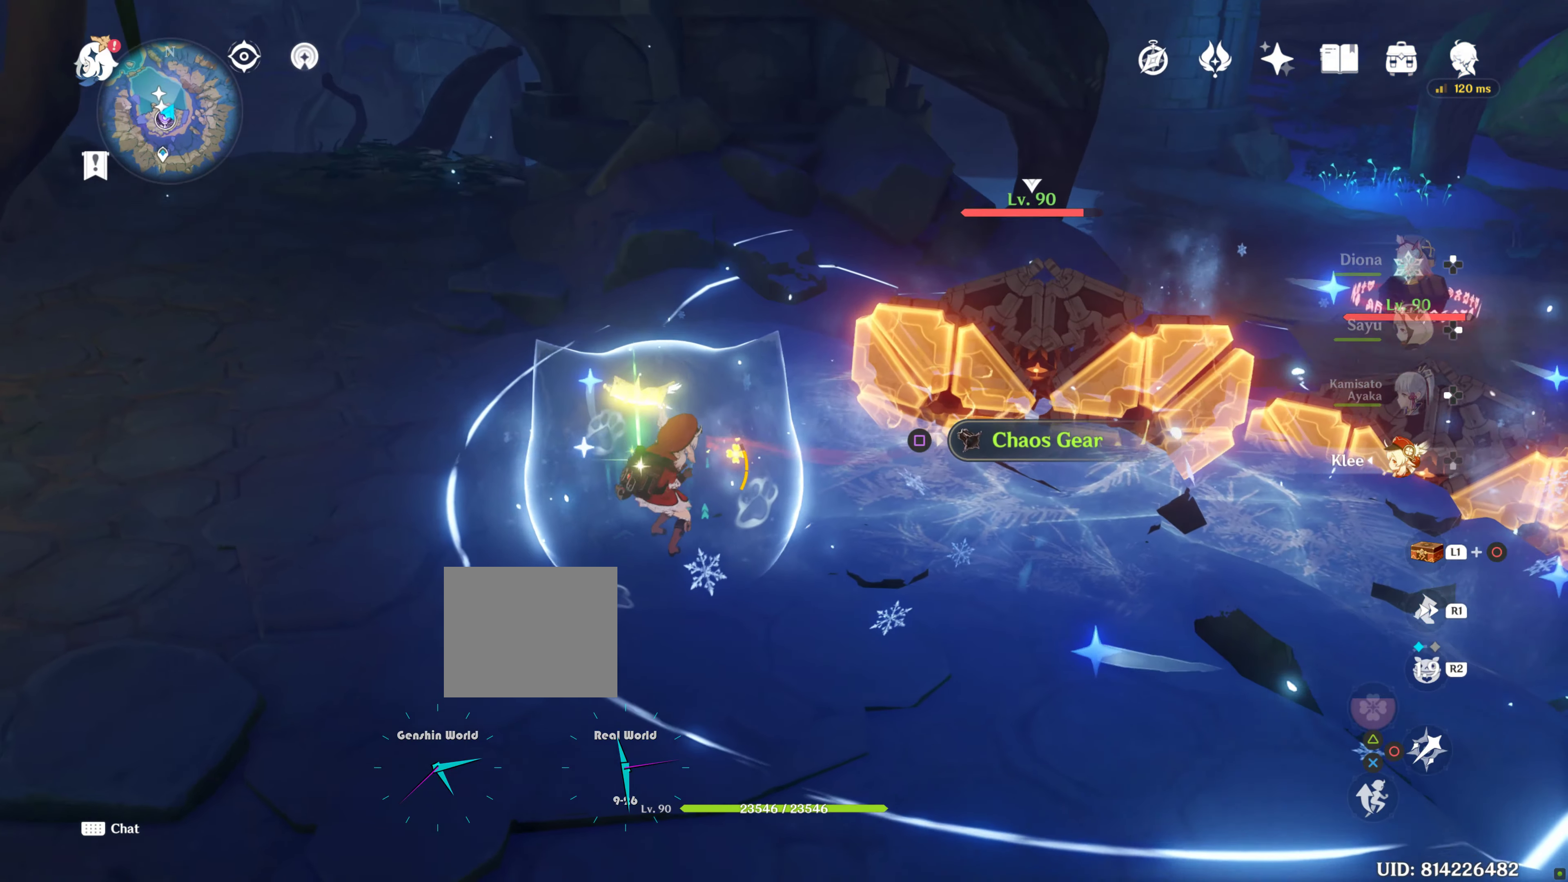
{"dt_ms": 500, "buttons": [], "left_stick": "up-right", "right_stick": "down-right"}